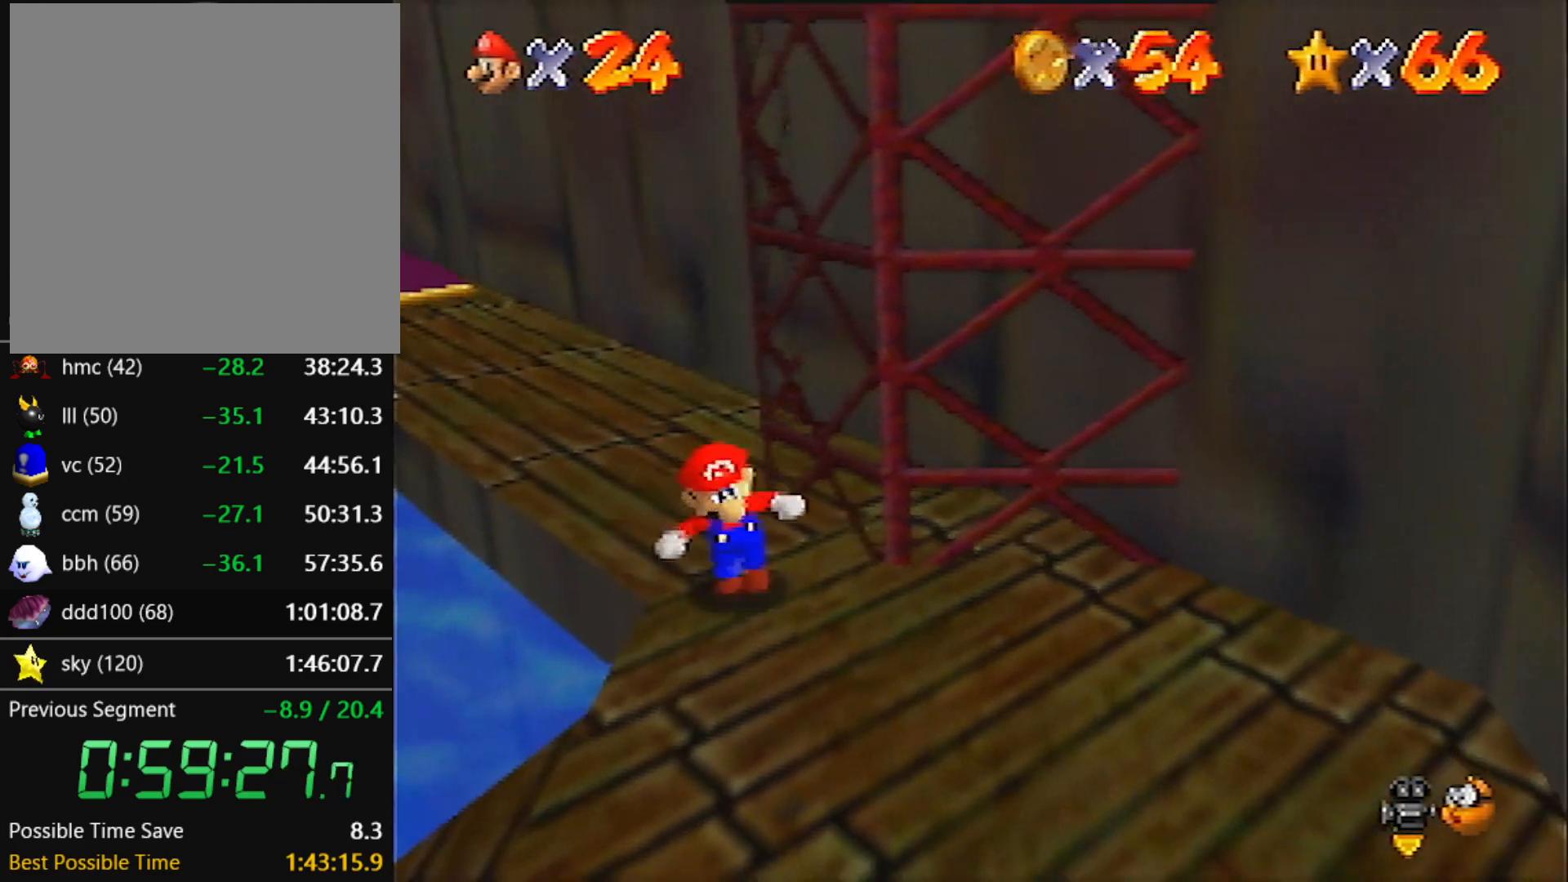
Gameplay with a controller (Nintendo layout); each line is a JSON object with the inputs held at the frame after it. "events" lists button and stick changes between this image and that frame as [ms after this image, input, new state], when the widget could be followed in between. Not read: L3 R3 START.
{"buttons": ["A"], "left_stick": "up-right", "events": [[233, "left_stick", "up-right"], [333, "A", "down"]]}
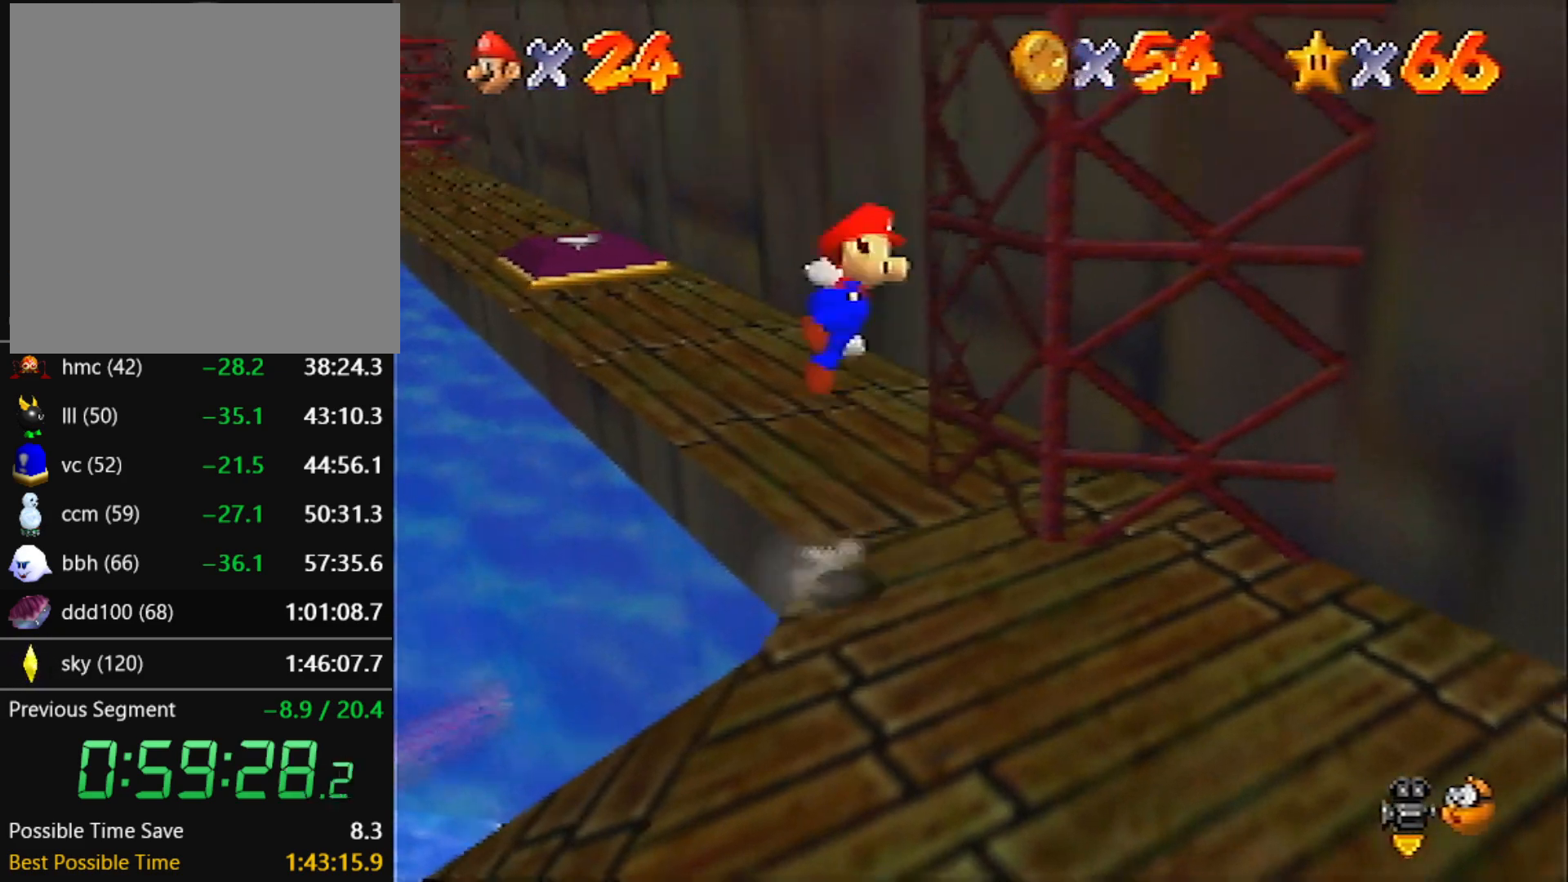
{"buttons": ["A"], "left_stick": "down-left", "events": [[67, "A", "up"], [334, "left_stick", "down-left"], [367, "A", "down"]]}
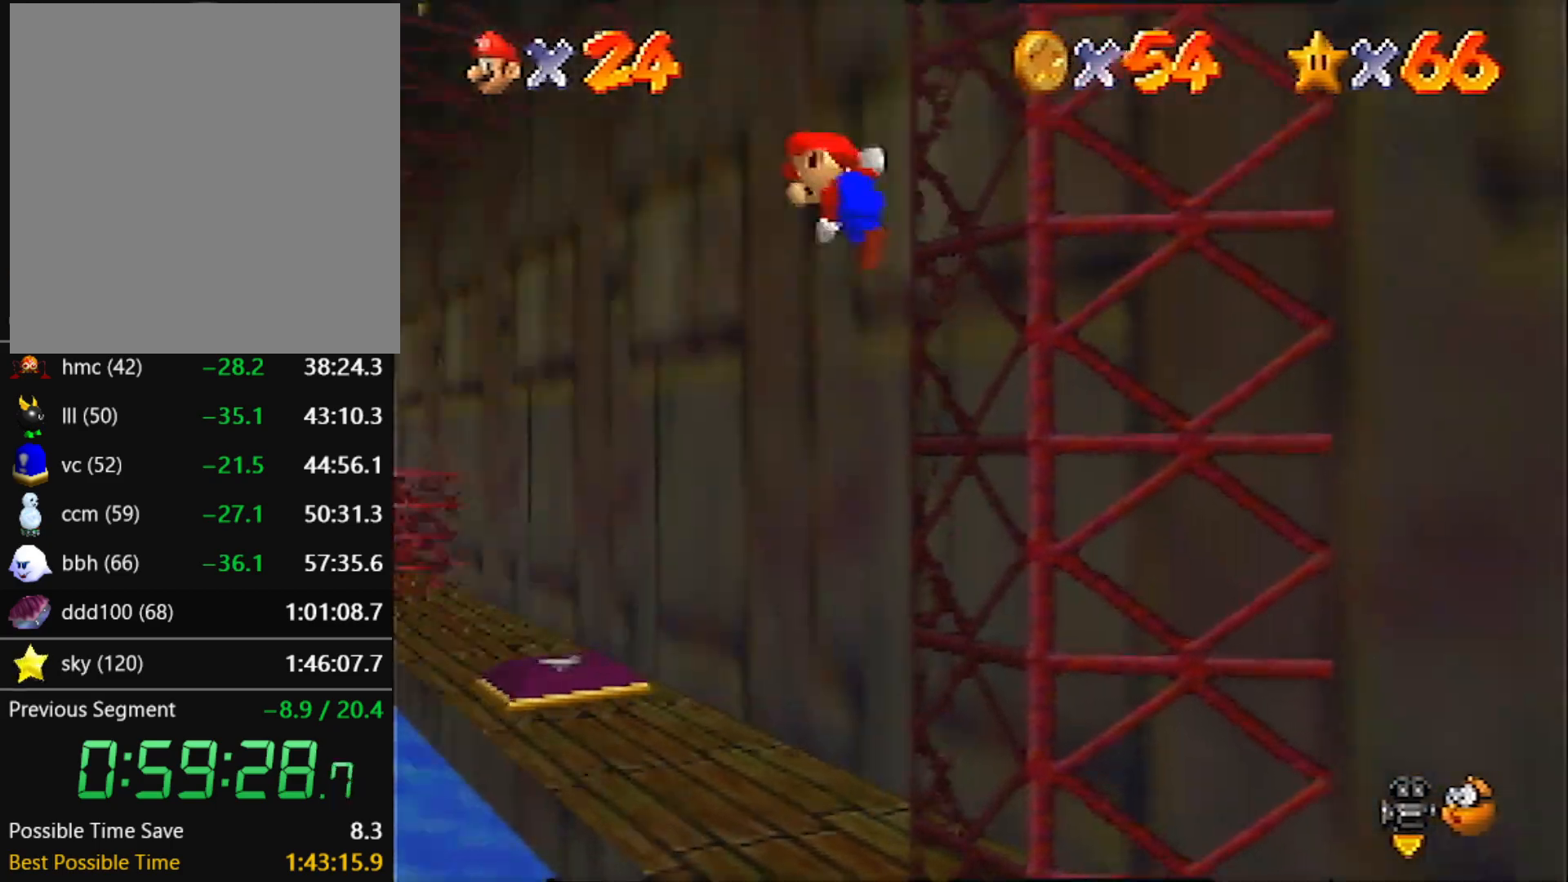
{"buttons": ["A"], "left_stick": "down-left", "events": []}
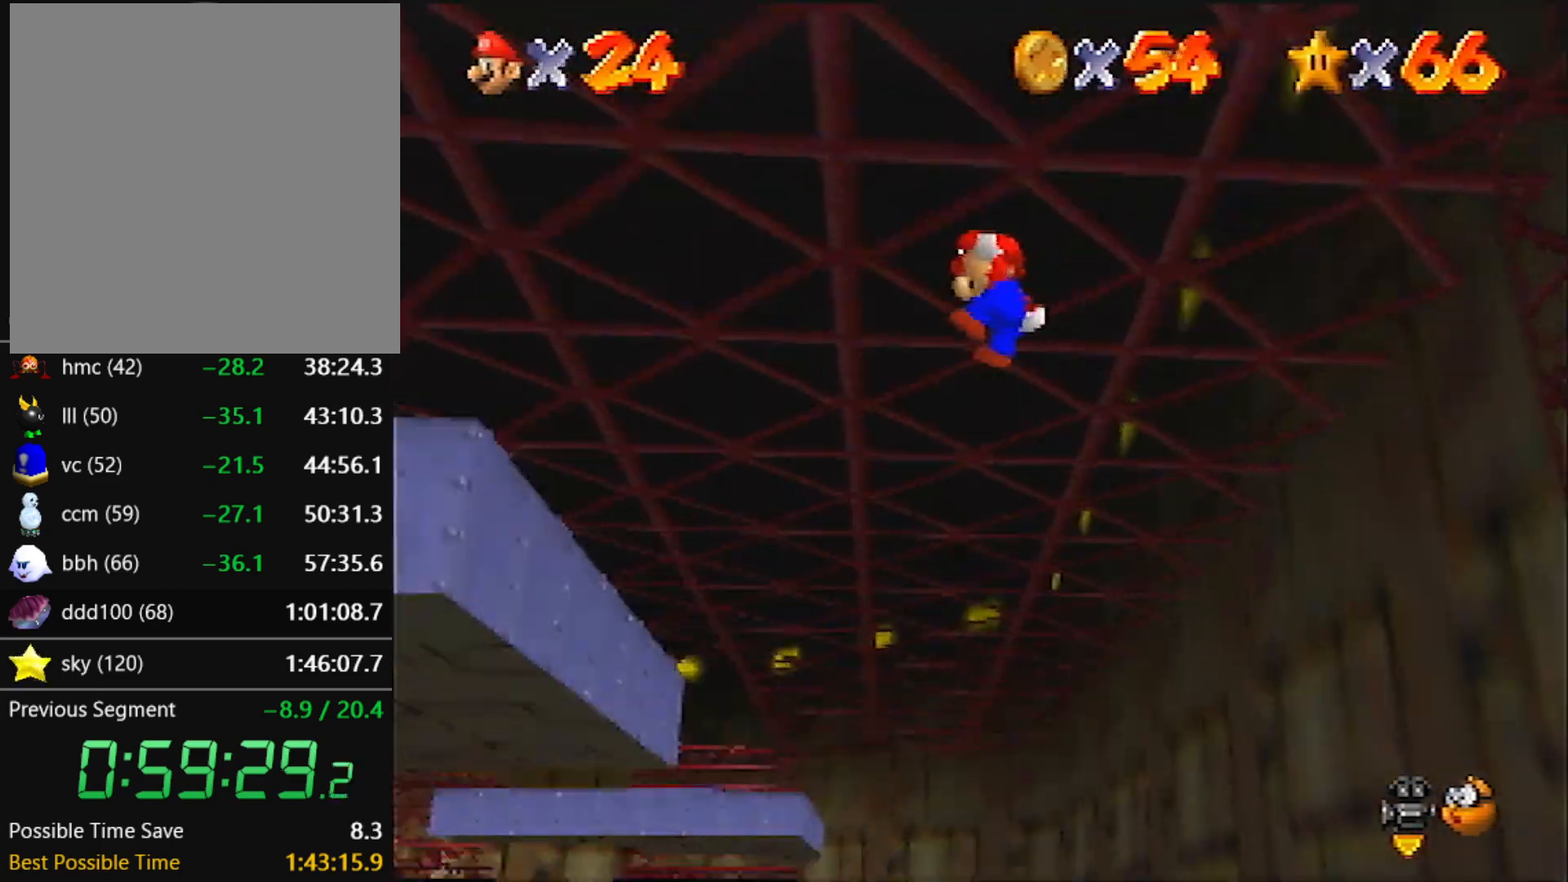
{"buttons": [], "left_stick": "center", "events": [[267, "A", "up"], [434, "A", "down"], [467, "A", "up"], [501, "left_stick", "center"]]}
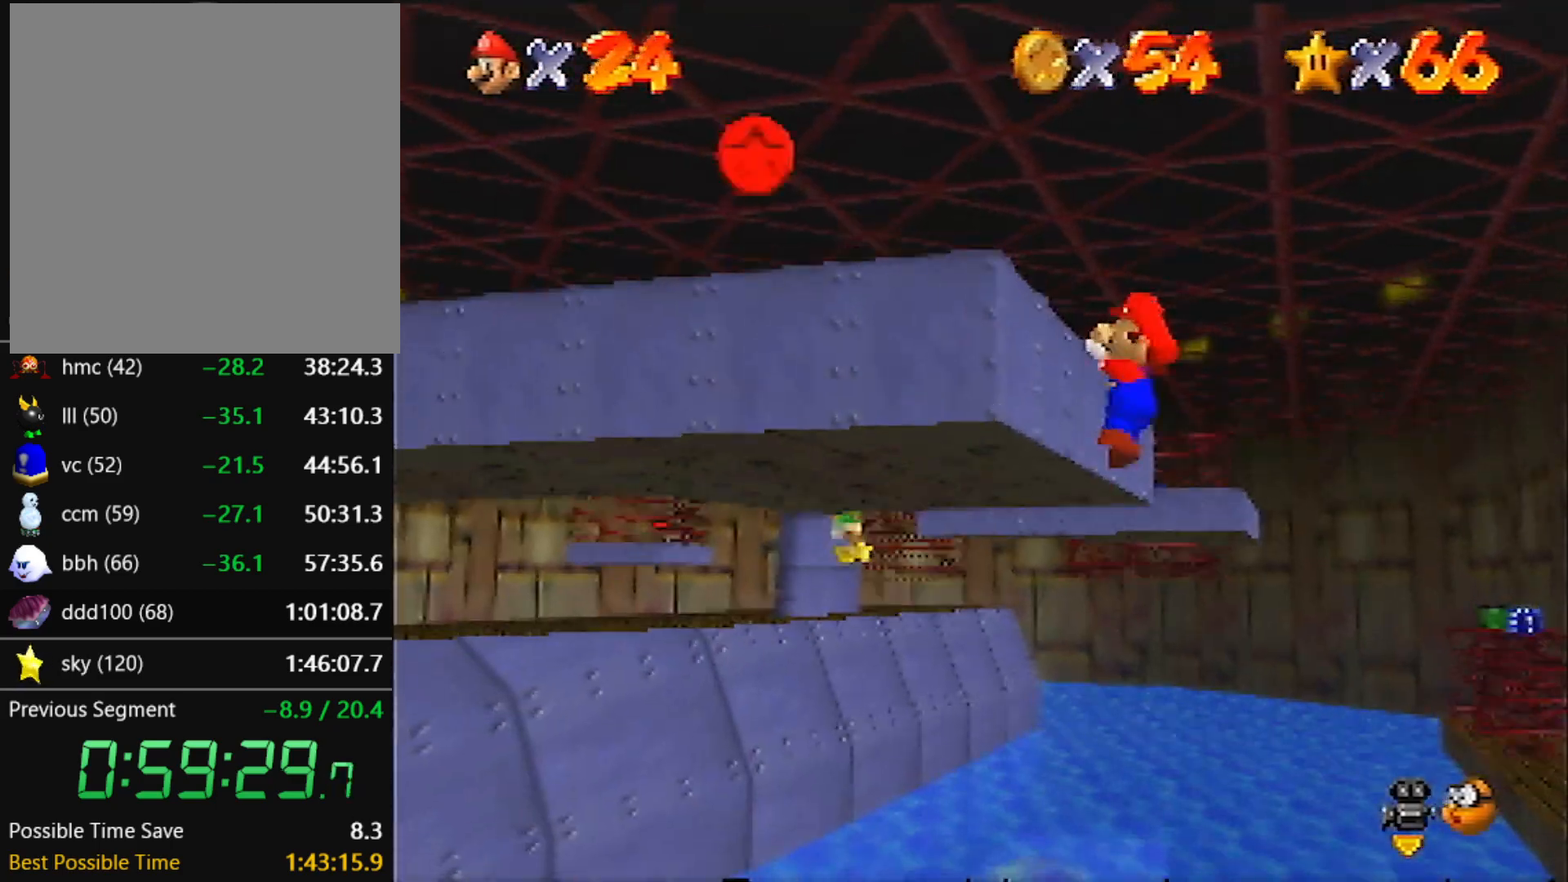
{"buttons": [], "left_stick": "down-left", "events": [[67, "C_RIGHT", "down"], [133, "C_RIGHT", "up"], [133, "left_stick", "down-left"], [200, "C_RIGHT", "down"], [267, "C_RIGHT", "up"]]}
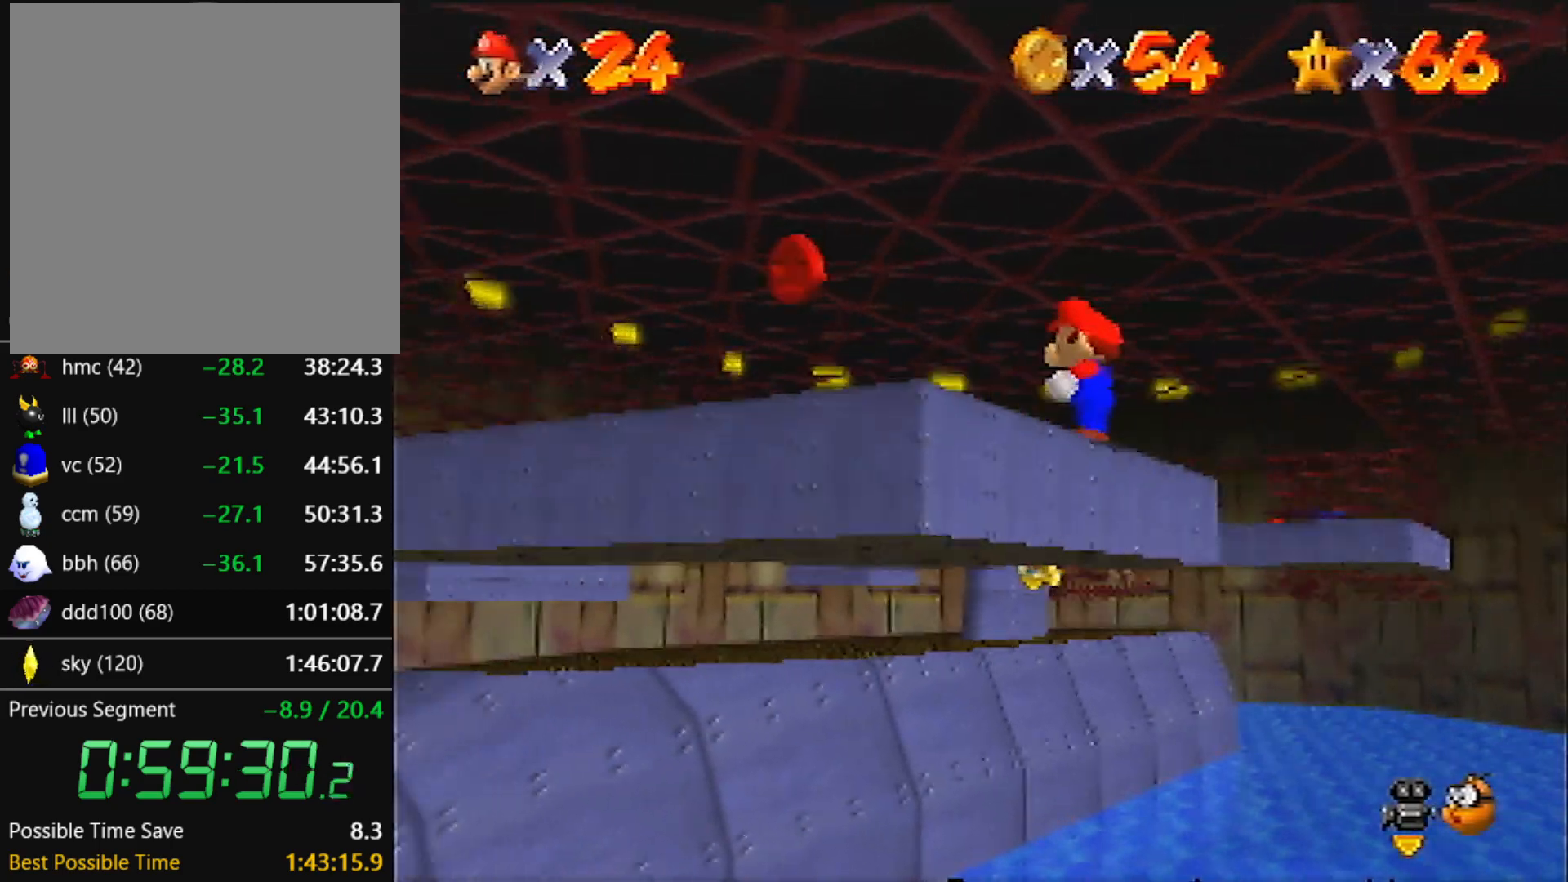
{"buttons": [], "left_stick": "up-left", "events": [[301, "left_stick", "left"], [401, "left_stick", "up-left"]]}
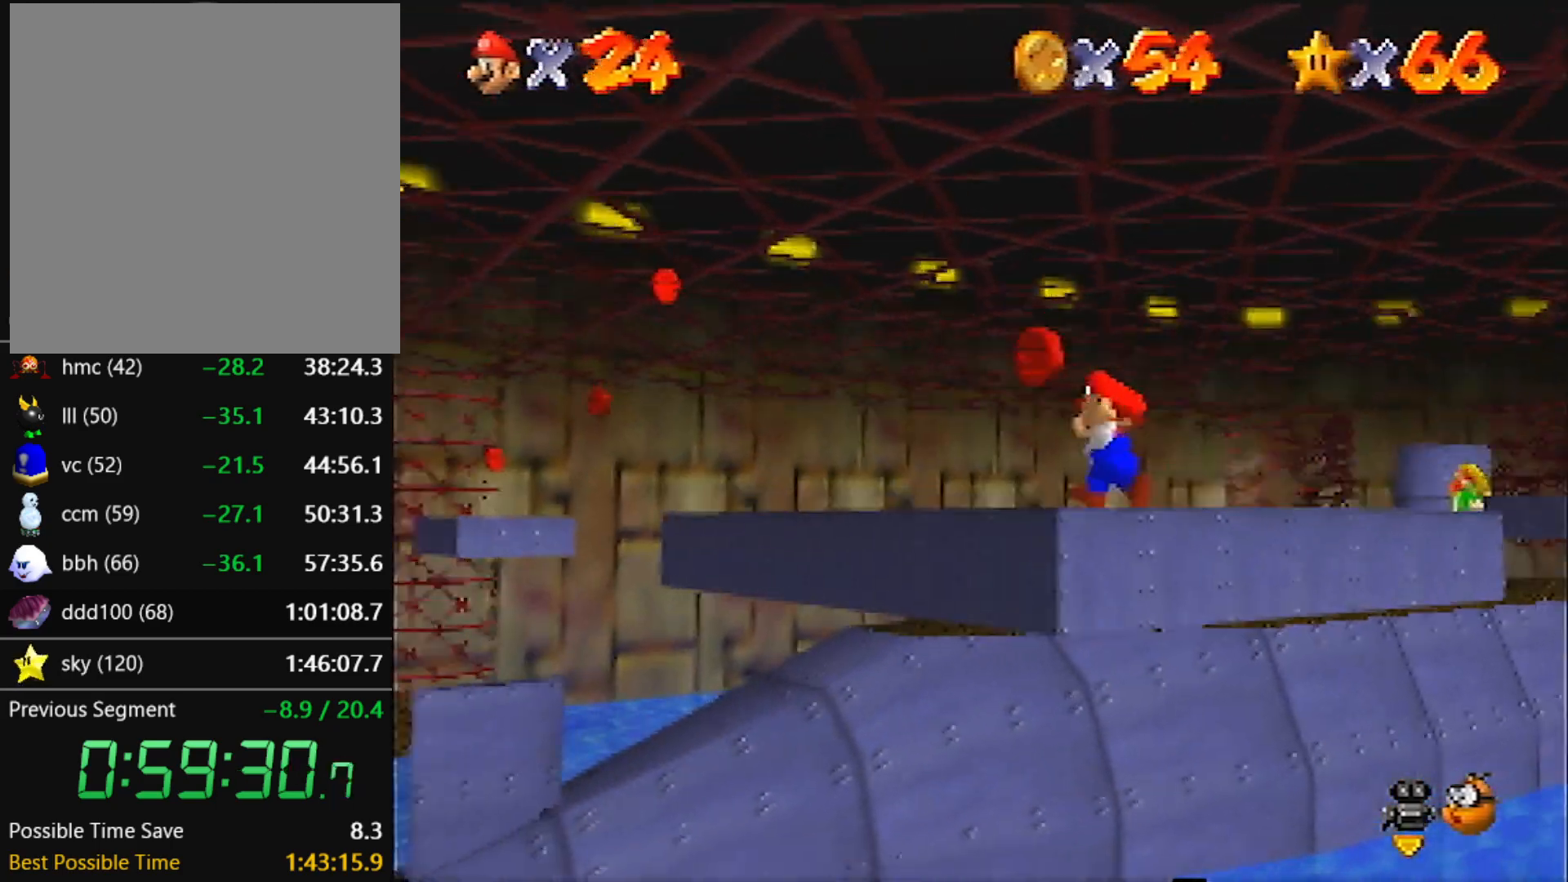
{"buttons": [], "left_stick": "up", "events": [[333, "A", "down"], [333, "B", "down"], [367, "B", "up"], [400, "A", "up"], [500, "left_stick", "up"]]}
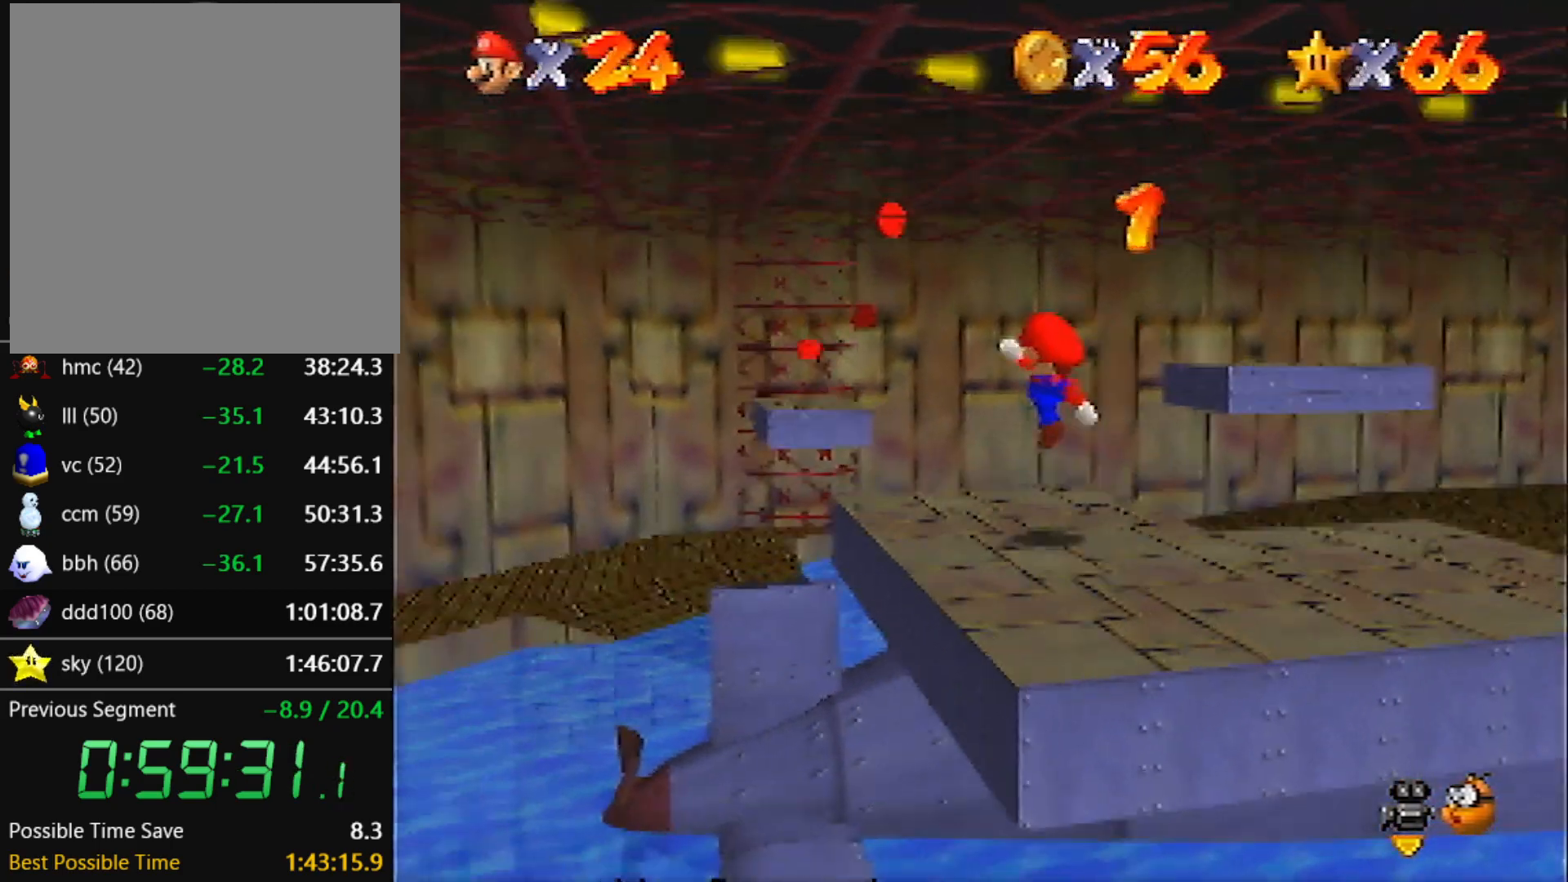
{"buttons": ["A"], "left_stick": "up", "events": [[234, "A", "down"]]}
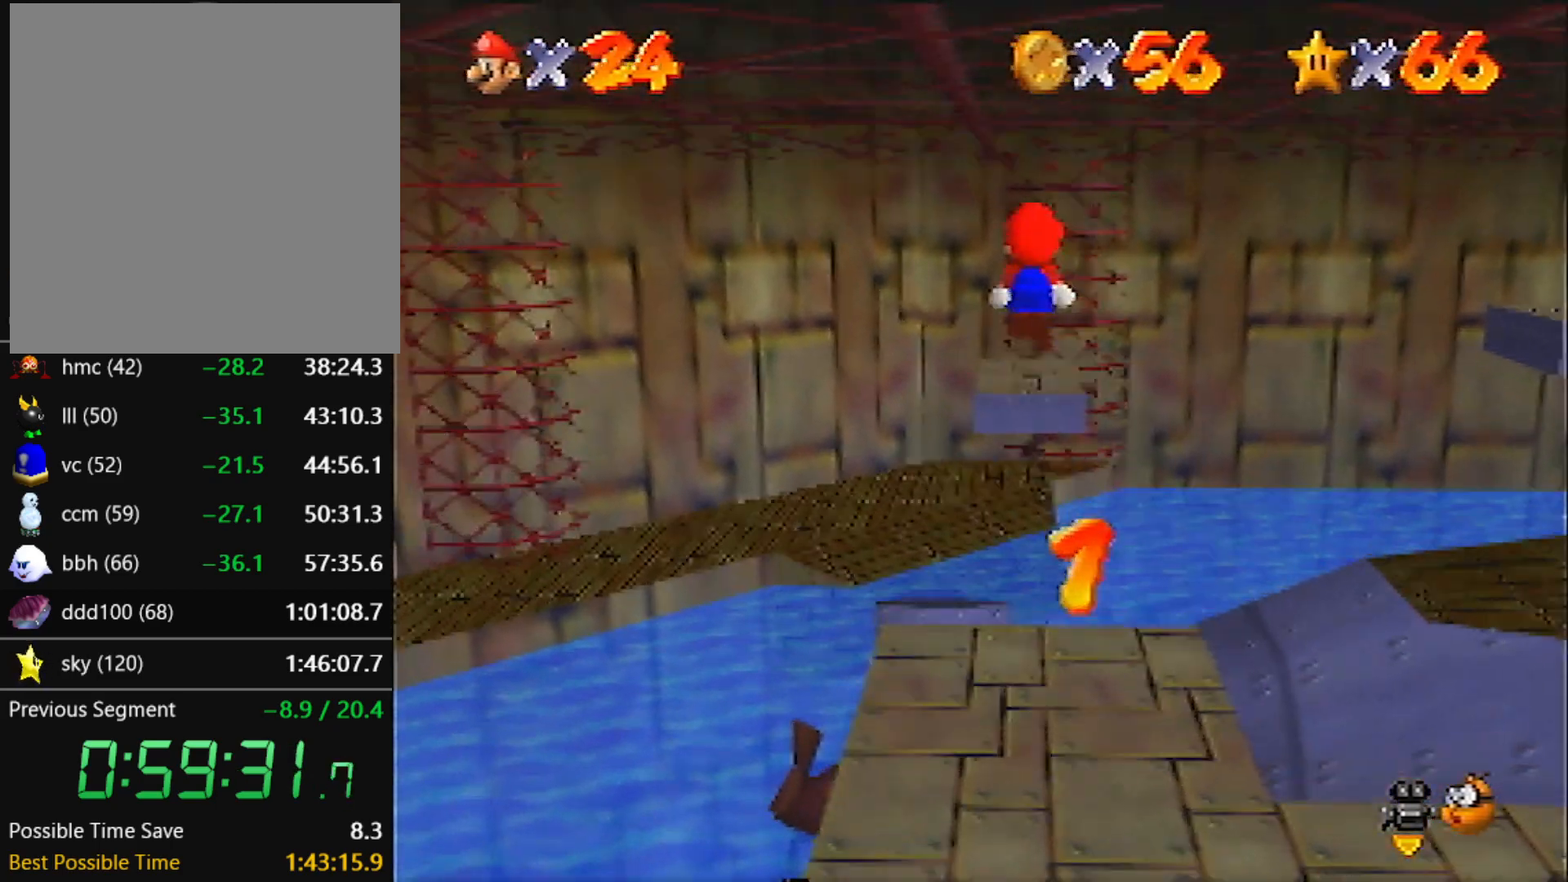
{"buttons": ["A"], "left_stick": "down-right", "events": [[500, "left_stick", "down-right"]]}
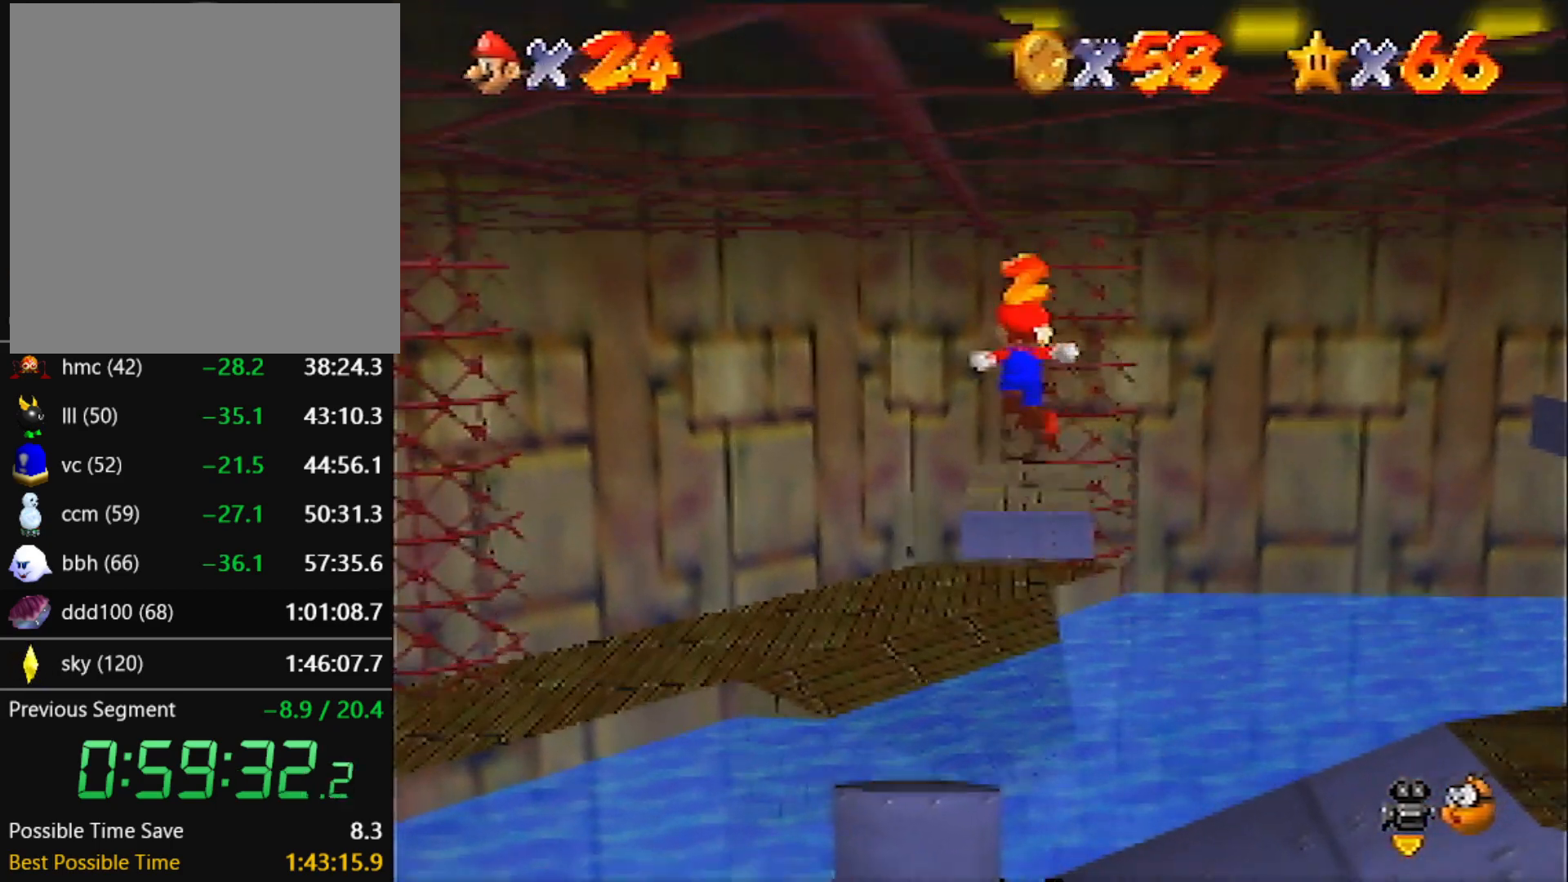
{"buttons": [], "left_stick": "up-right", "events": [[34, "left_stick", "down"], [200, "B", "down"], [200, "left_stick", "up-right"], [367, "B", "up"], [401, "A", "up"]]}
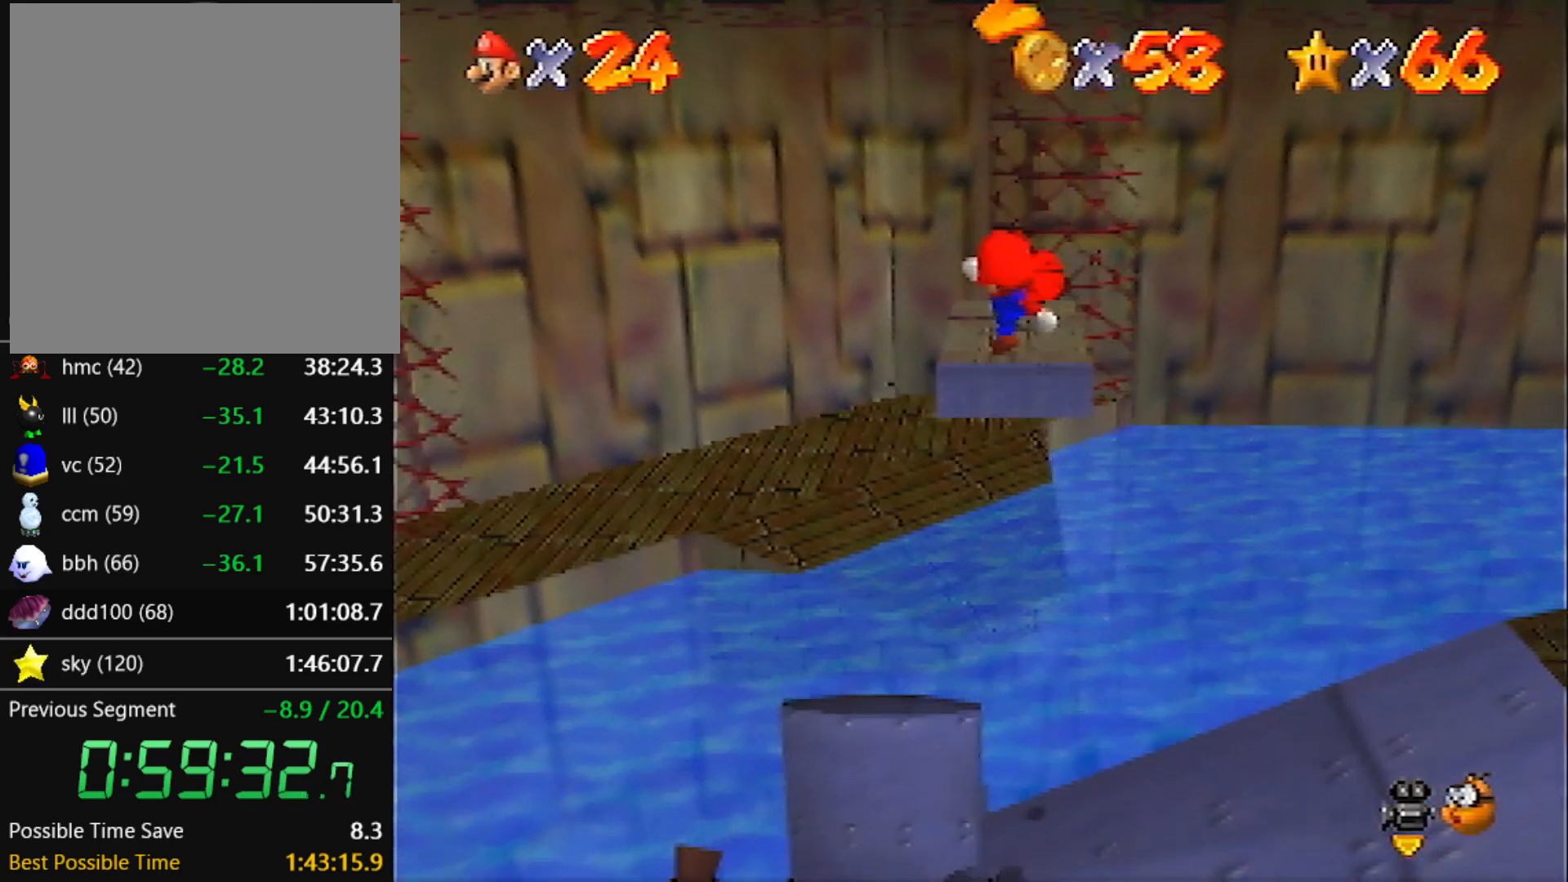
{"buttons": [], "left_stick": "center", "events": [[66, "C_RIGHT", "down"], [66, "left_stick", "left"], [133, "C_RIGHT", "up"], [200, "C_RIGHT", "down"], [300, "C_RIGHT", "up"], [333, "left_stick", "up-left"], [434, "left_stick", "center"]]}
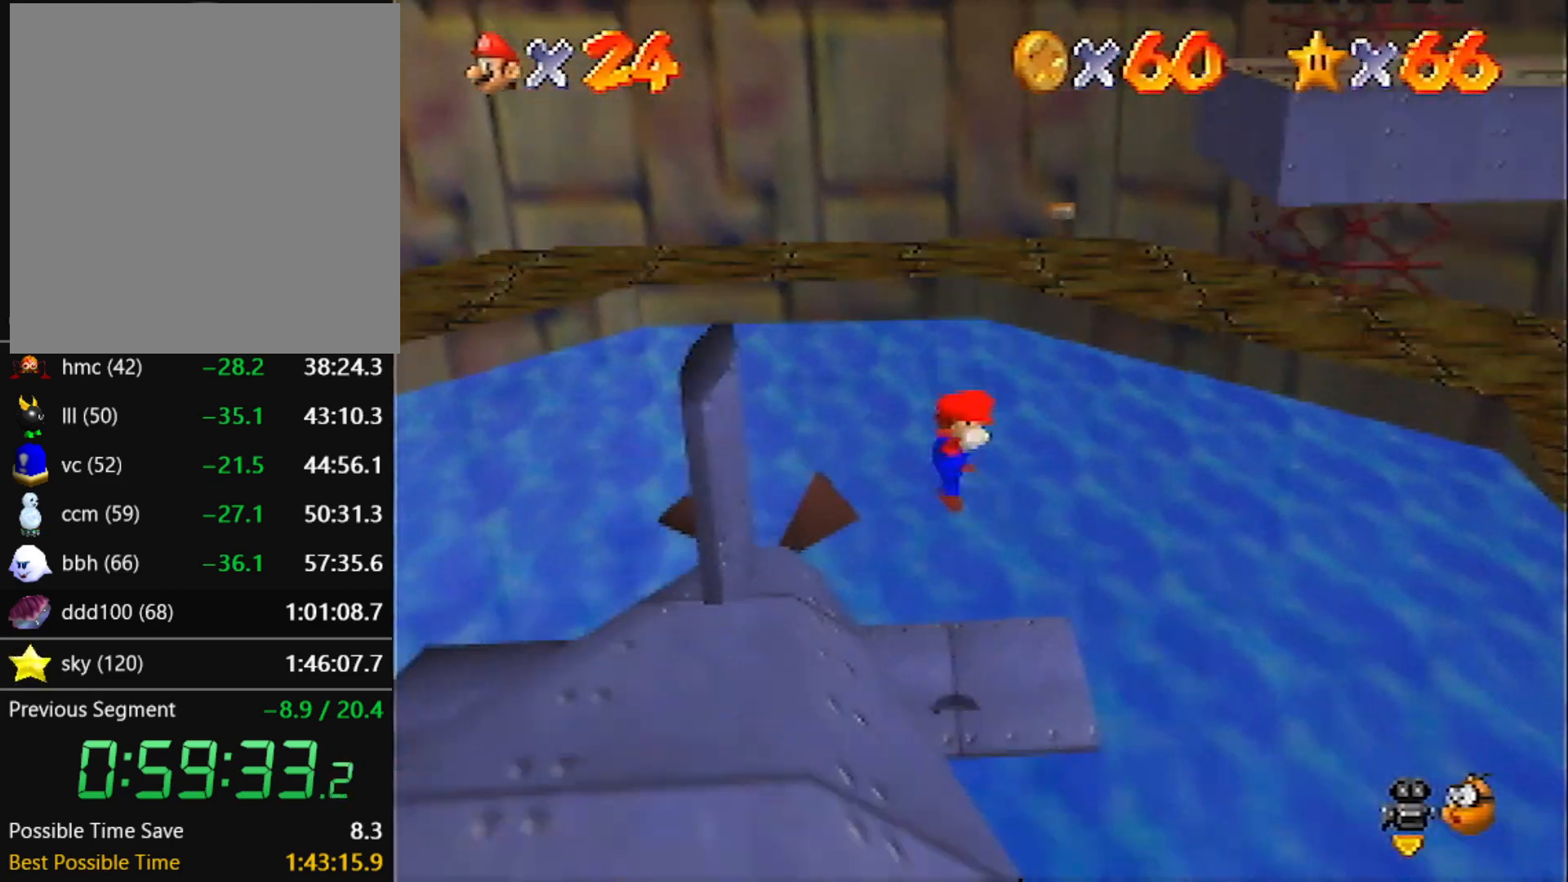
{"buttons": [], "left_stick": "up-left", "events": [[334, "left_stick", "up"], [401, "left_stick", "up-left"]]}
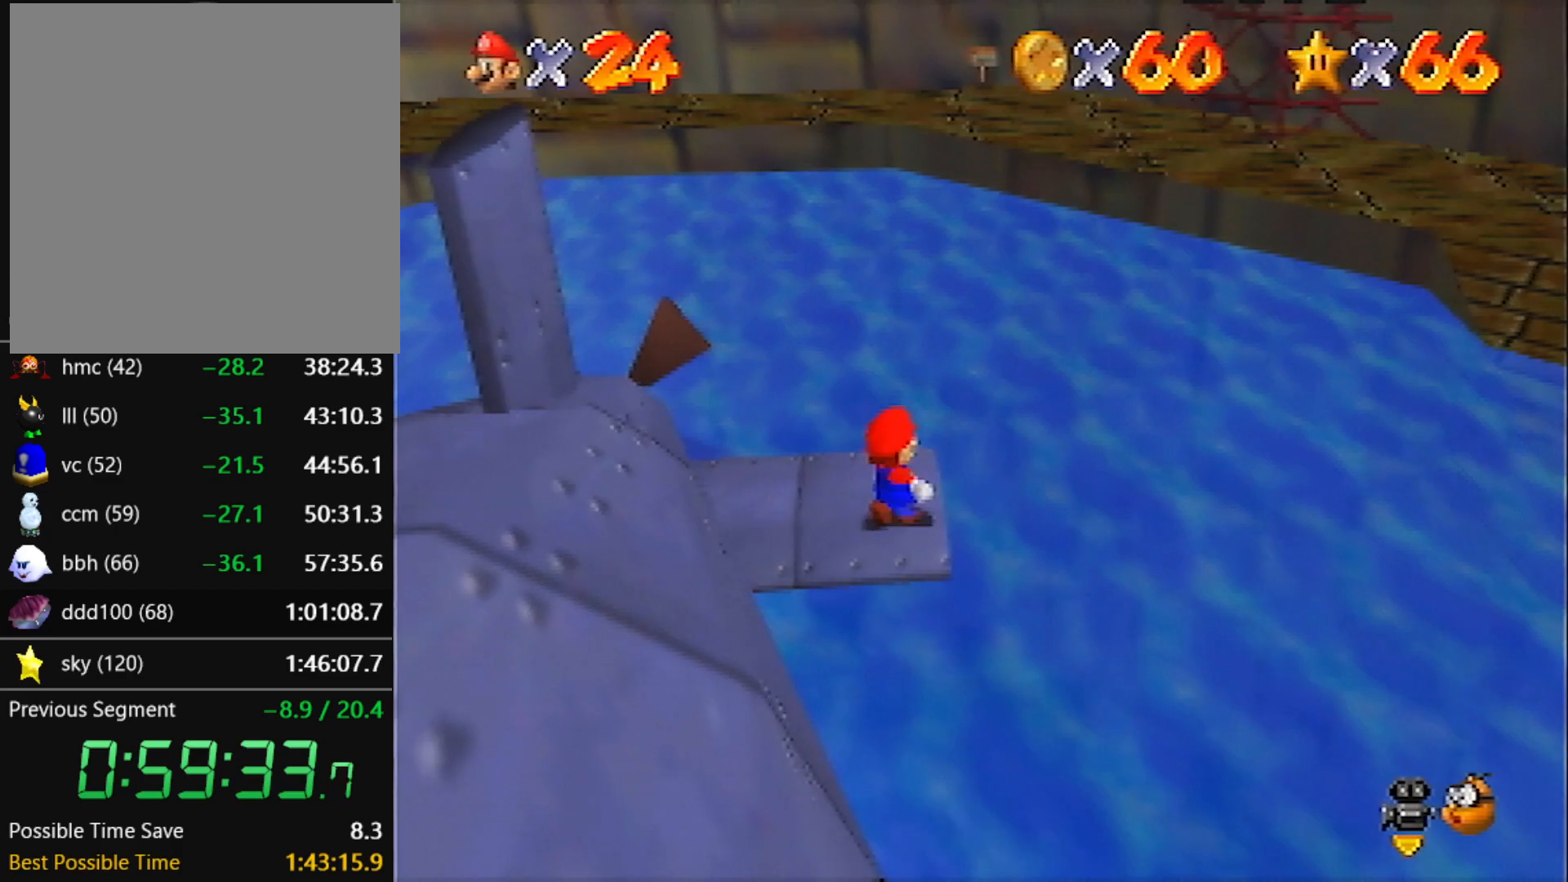
{"buttons": [], "left_stick": "left", "events": [[100, "left_stick", "left"]]}
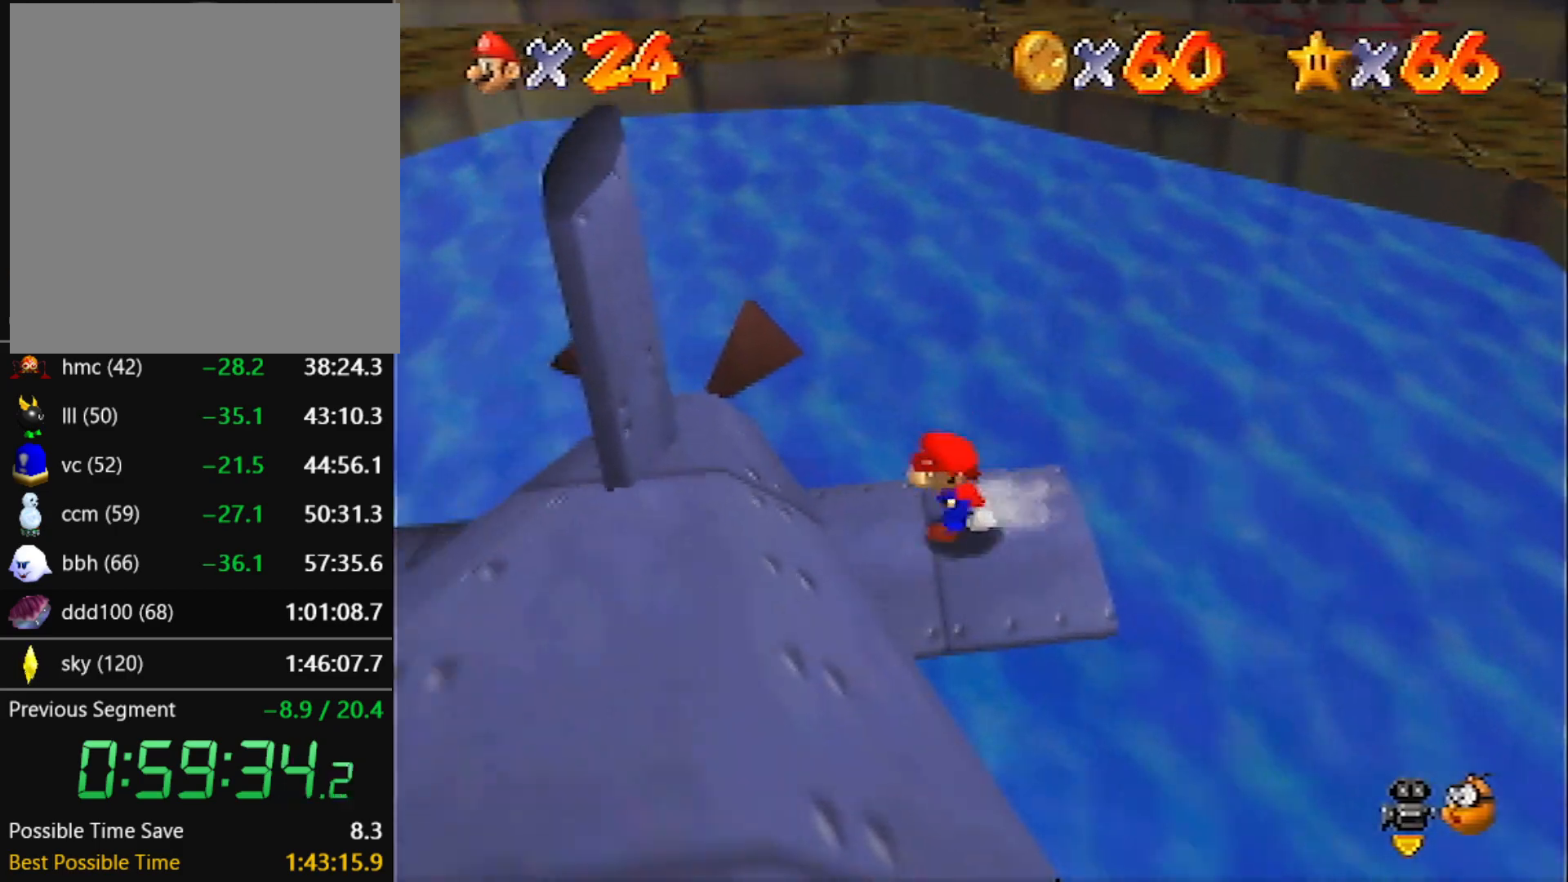
{"buttons": ["A"], "left_stick": "right", "events": [[34, "A", "down"], [301, "A", "up"], [501, "A", "down"], [501, "left_stick", "right"]]}
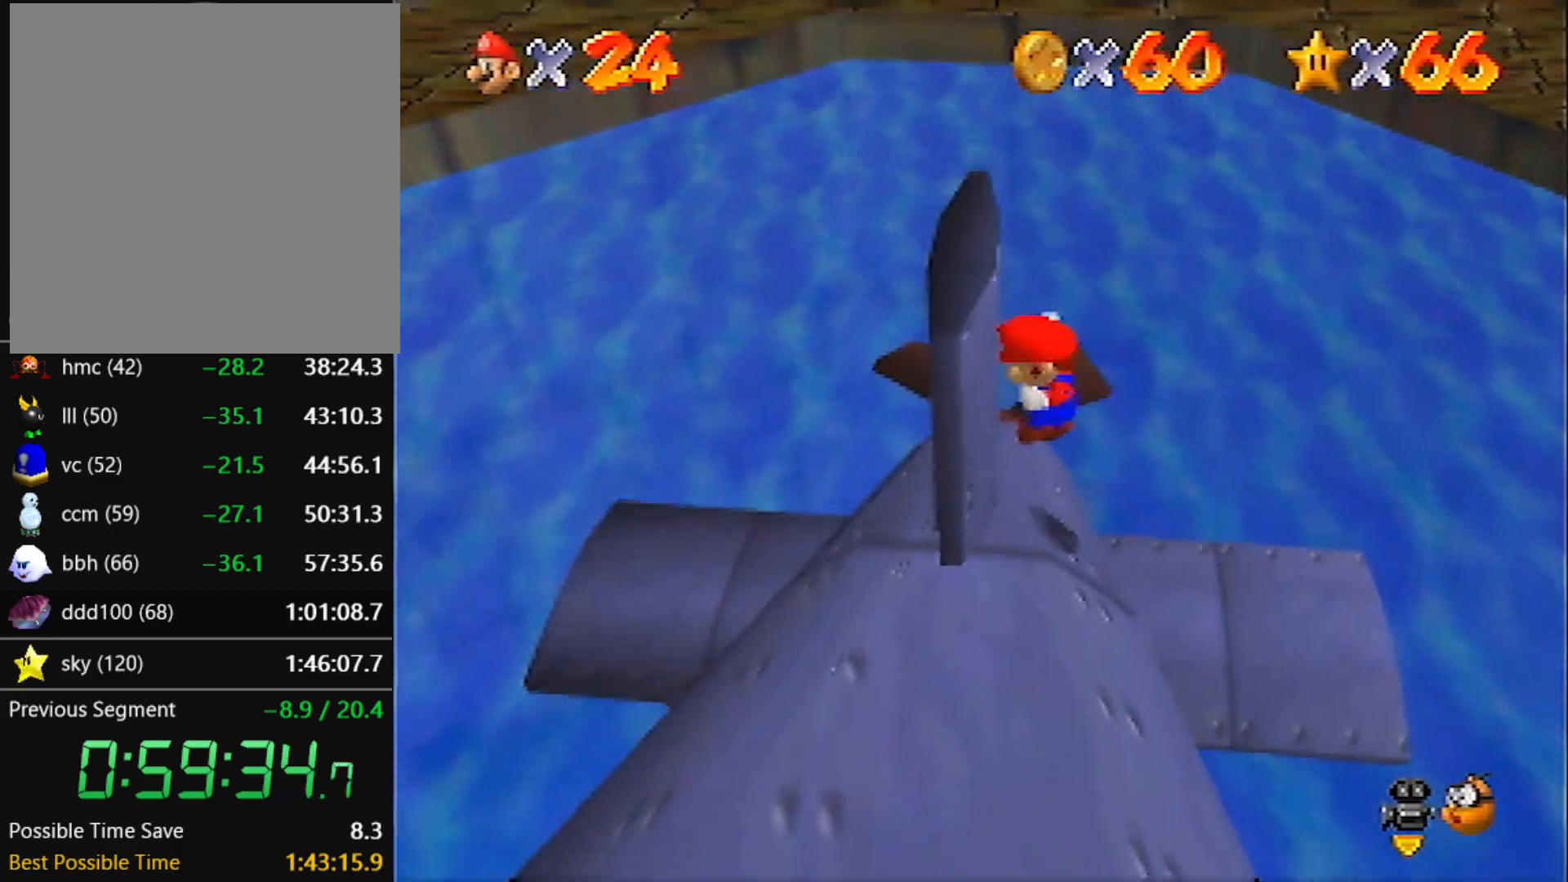
{"buttons": ["A"], "left_stick": "right", "events": []}
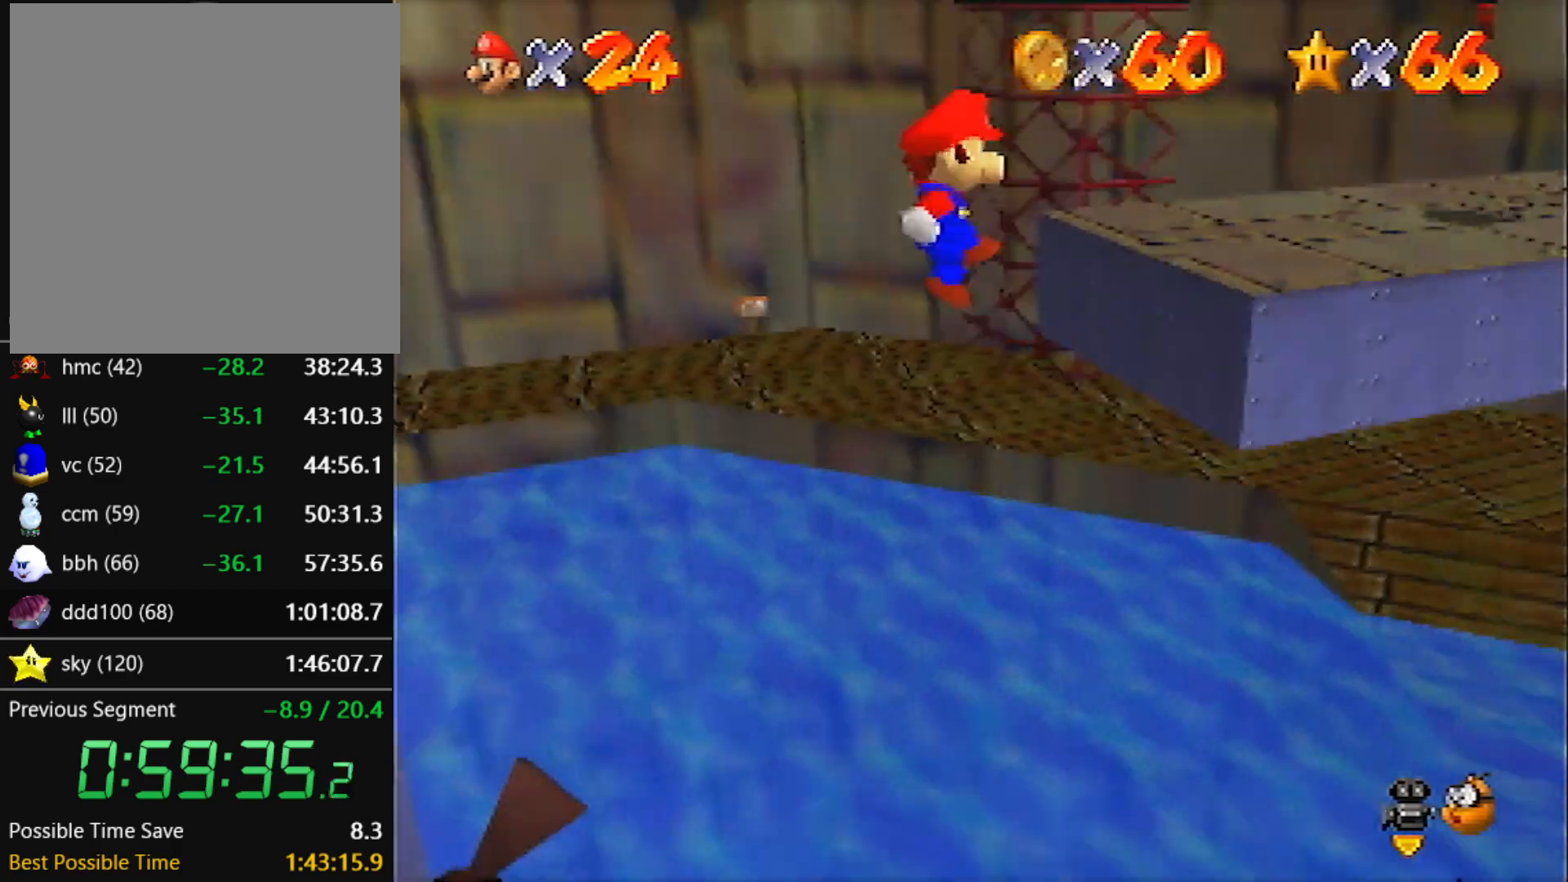
{"buttons": [], "left_stick": "up-right", "events": [[67, "A", "up"], [200, "left_stick", "up-right"], [267, "A", "down"], [301, "A", "up"]]}
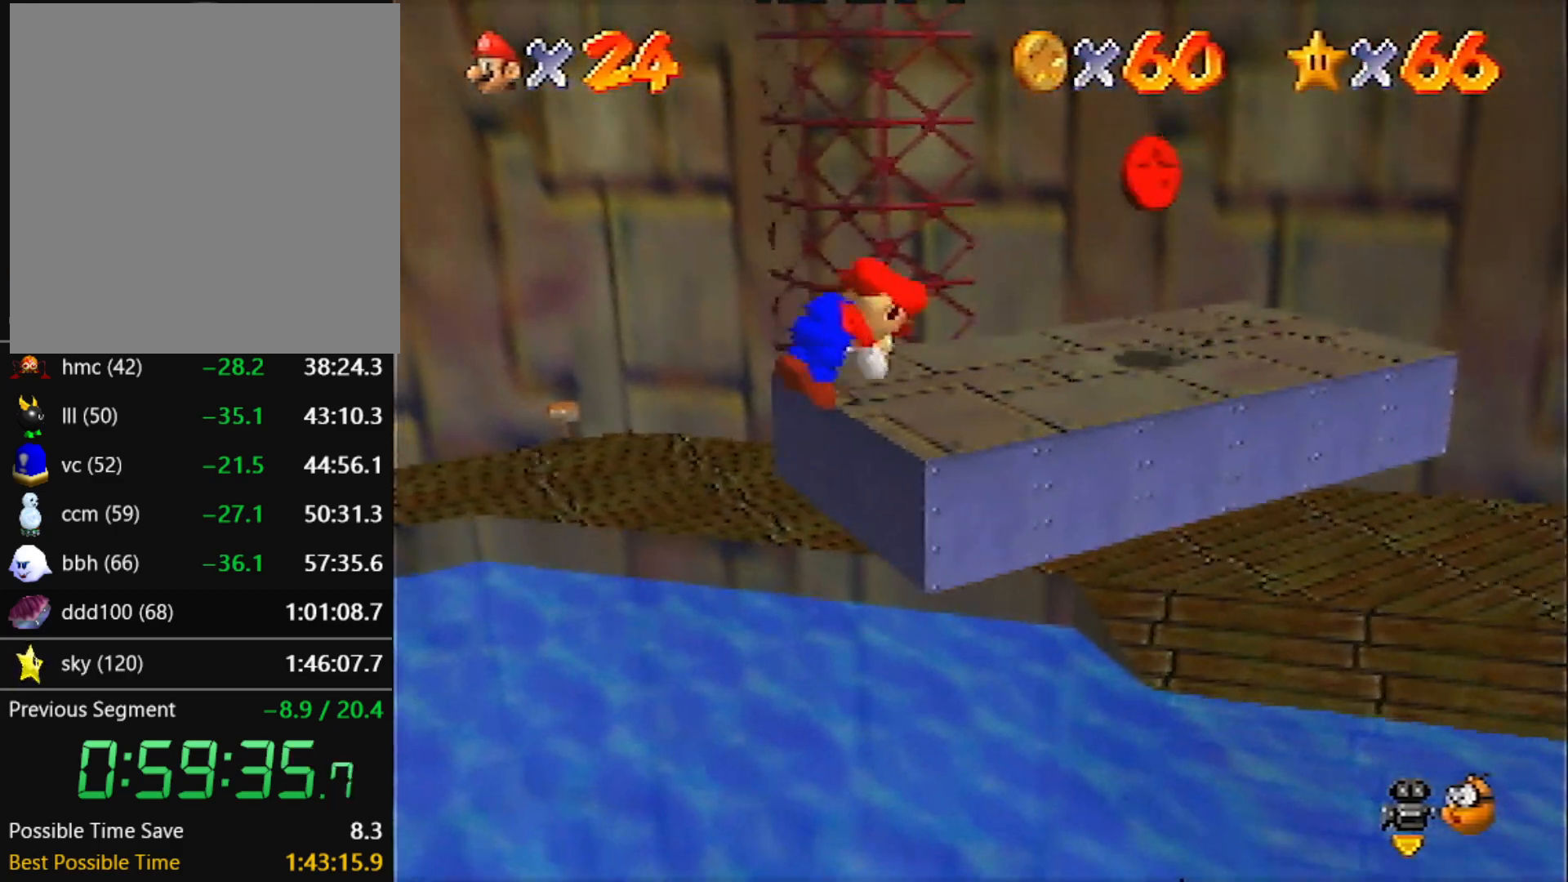
{"buttons": [], "left_stick": "up-right", "events": []}
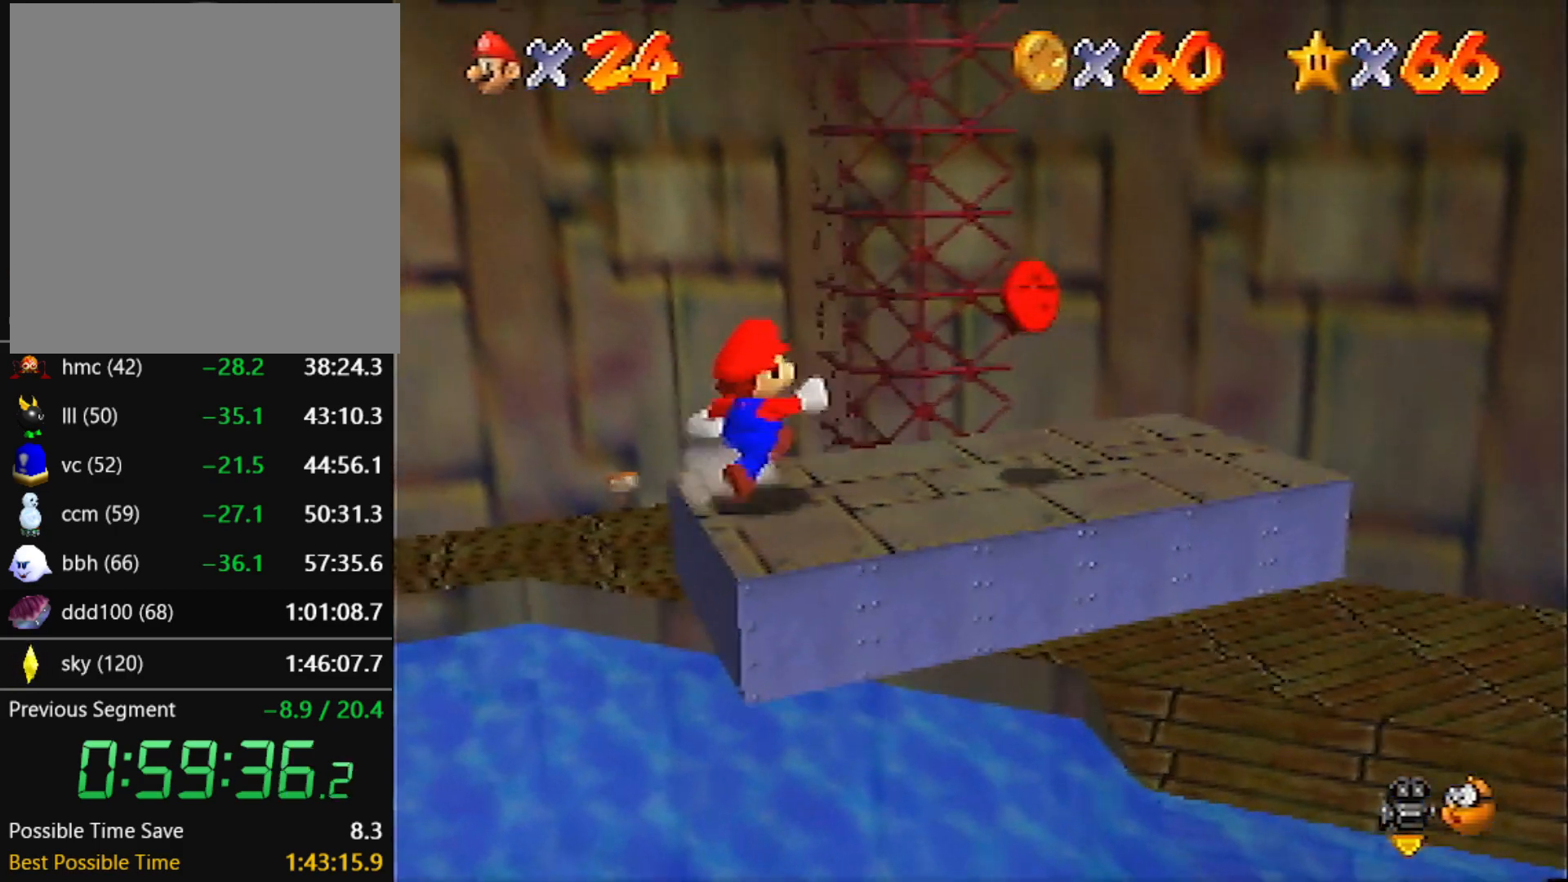
{"buttons": [], "left_stick": "down", "events": [[267, "left_stick", "down-right"], [367, "left_stick", "down"]]}
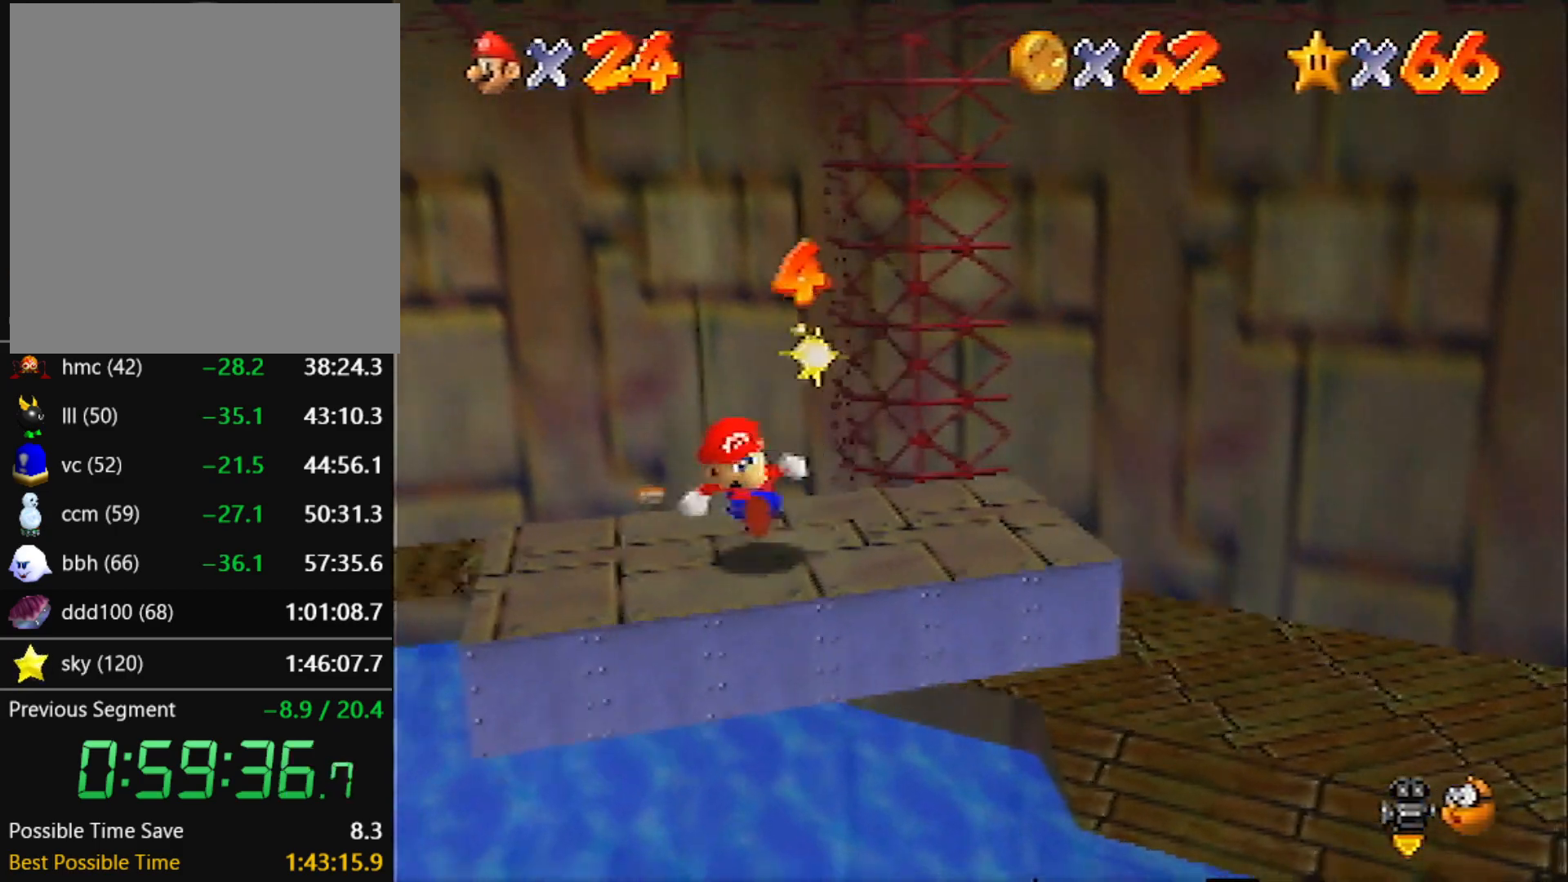
{"buttons": ["Z"], "left_stick": "down", "events": [[66, "Z", "down"], [100, "left_stick", "down-left"], [133, "A", "down"], [200, "left_stick", "down"], [300, "A", "up"], [467, "C_RIGHT", "down"], [500, "C_RIGHT", "up"]]}
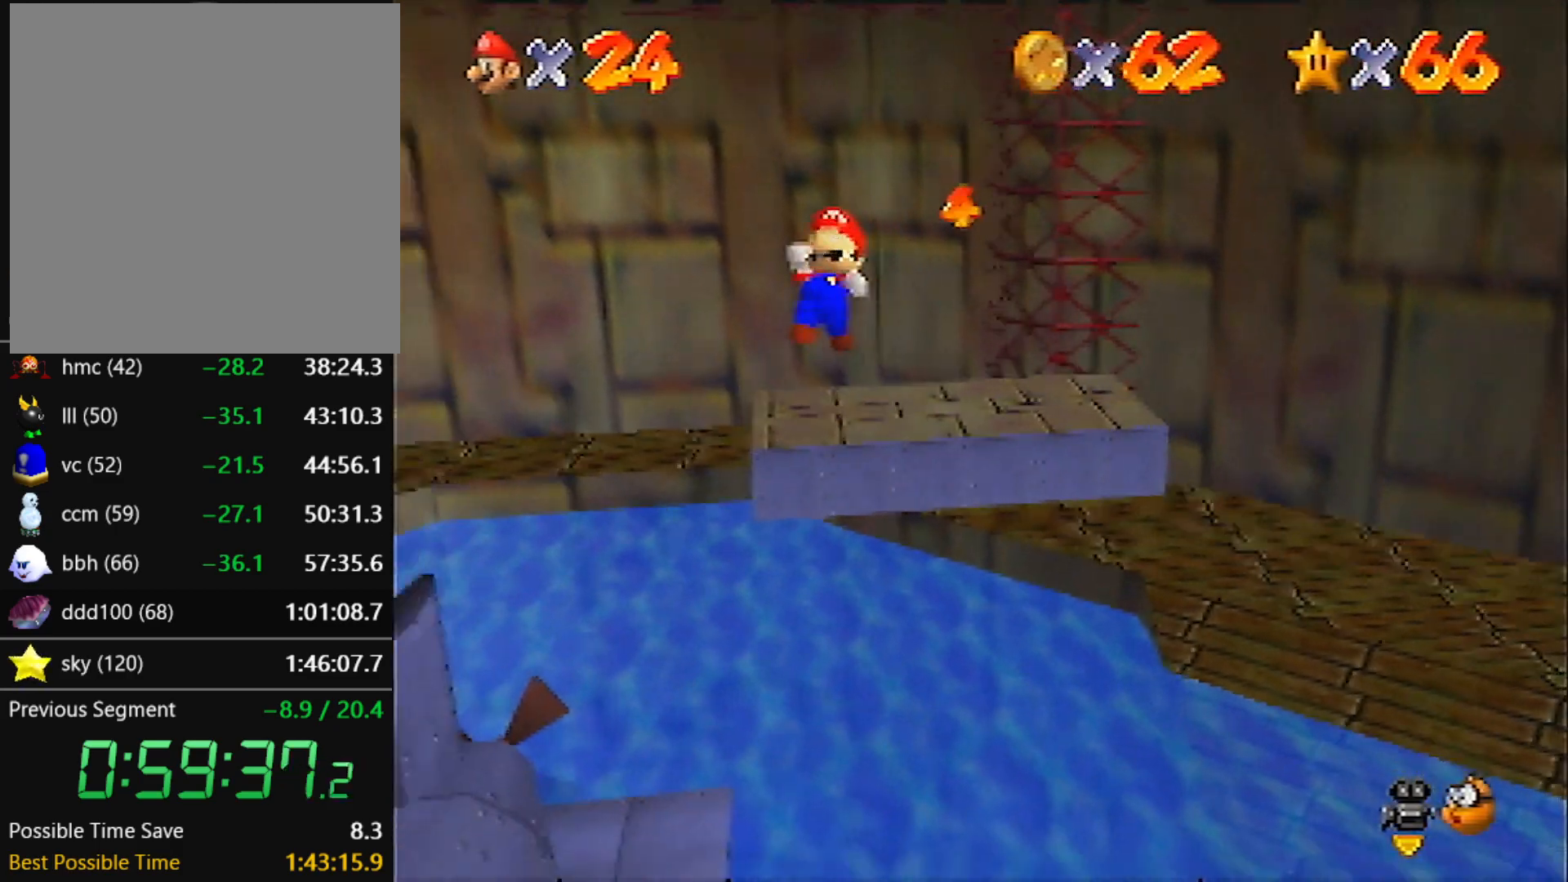
{"buttons": ["Z"], "left_stick": "left", "events": [[100, "C_RIGHT", "down"], [200, "C_RIGHT", "up"], [200, "left_stick", "down-left"], [234, "C_RIGHT", "down"], [334, "C_RIGHT", "up"], [367, "C_RIGHT", "down"], [467, "C_RIGHT", "up"], [467, "left_stick", "left"]]}
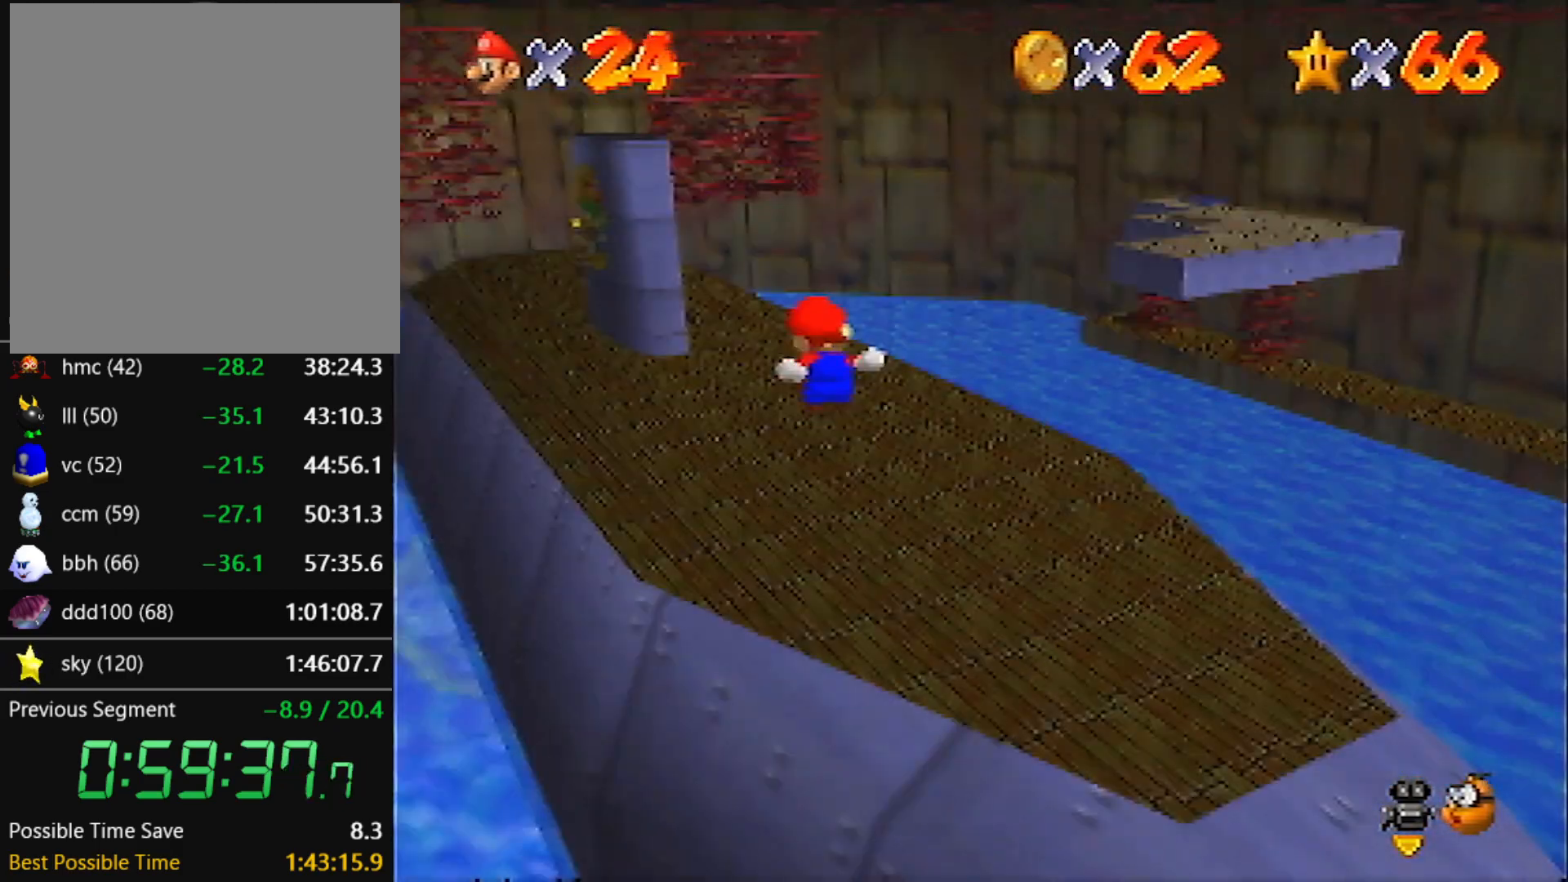
{"buttons": [], "left_stick": "up", "events": [[133, "Z", "up"], [133, "left_stick", "up-left"], [367, "left_stick", "up"]]}
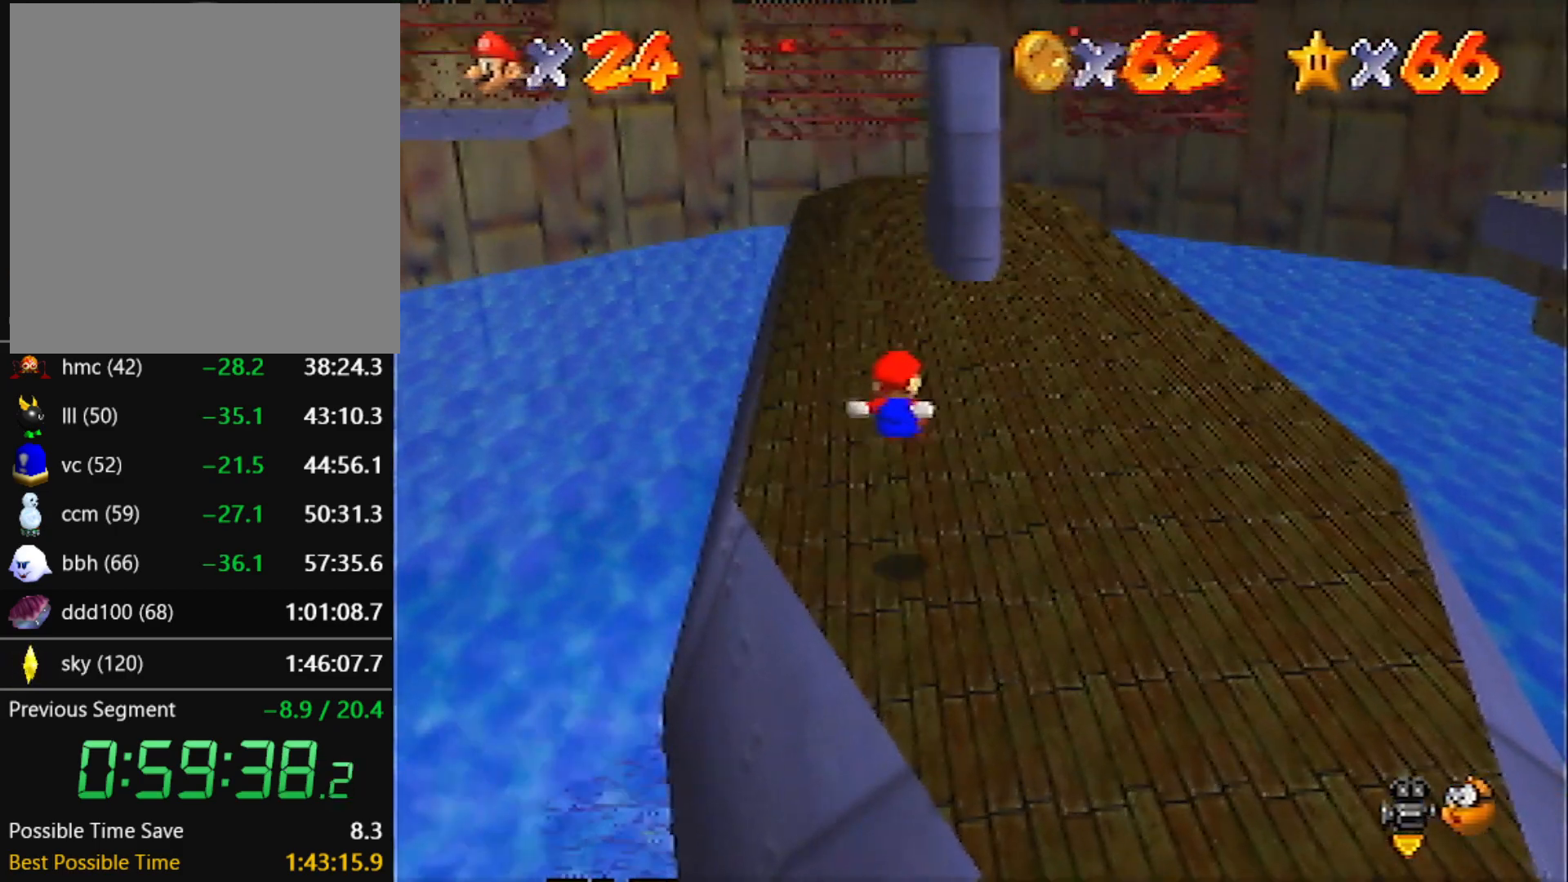
{"buttons": [], "left_stick": "up", "events": []}
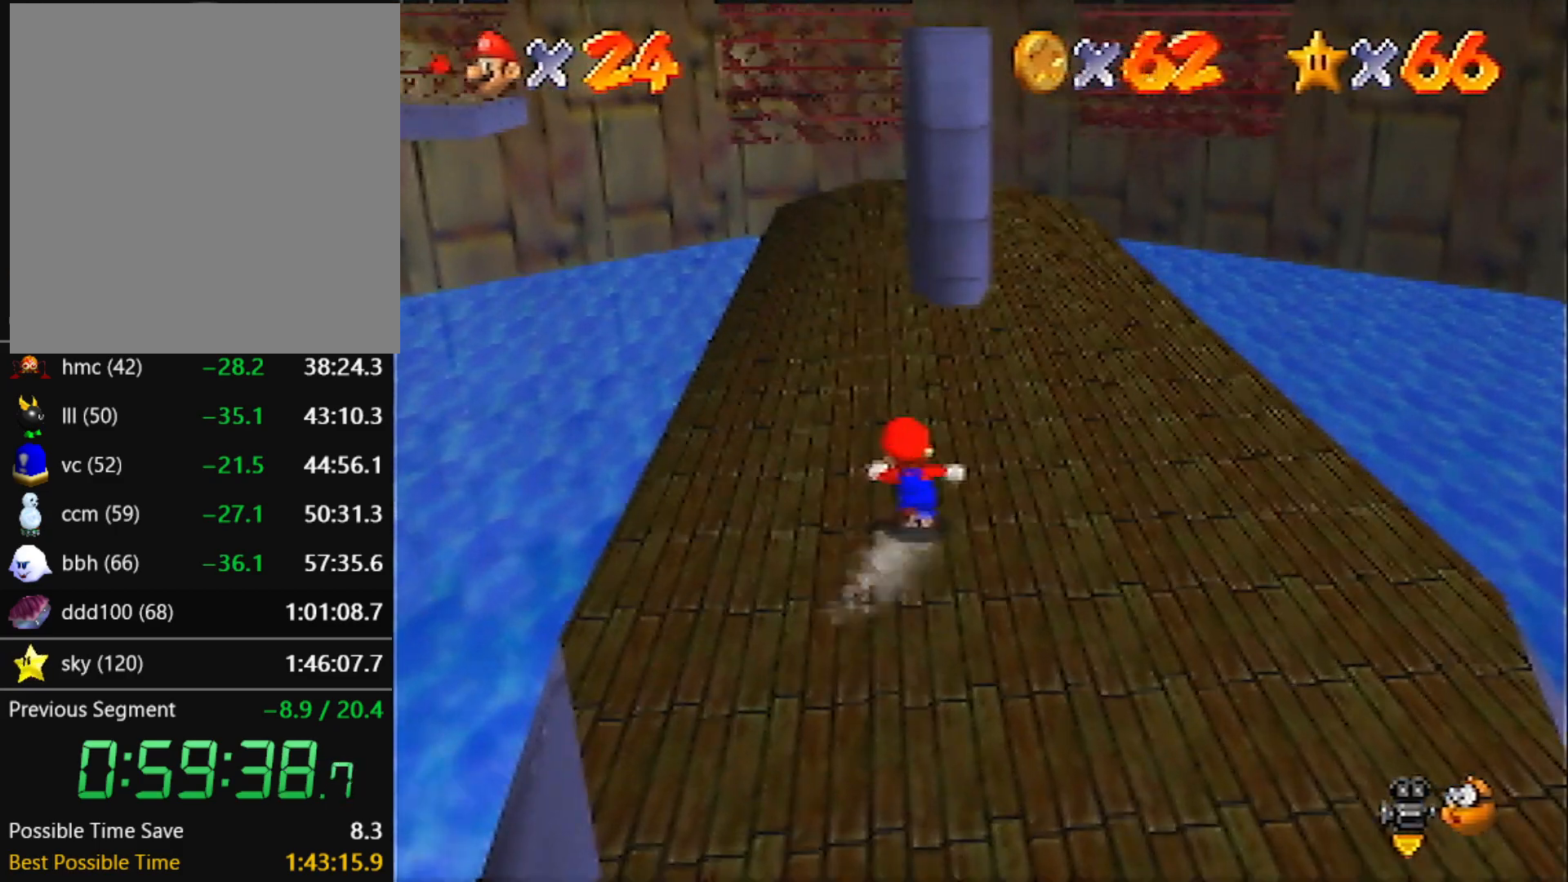
{"buttons": [], "left_stick": "up", "events": [[66, "B", "down"], [167, "B", "up"]]}
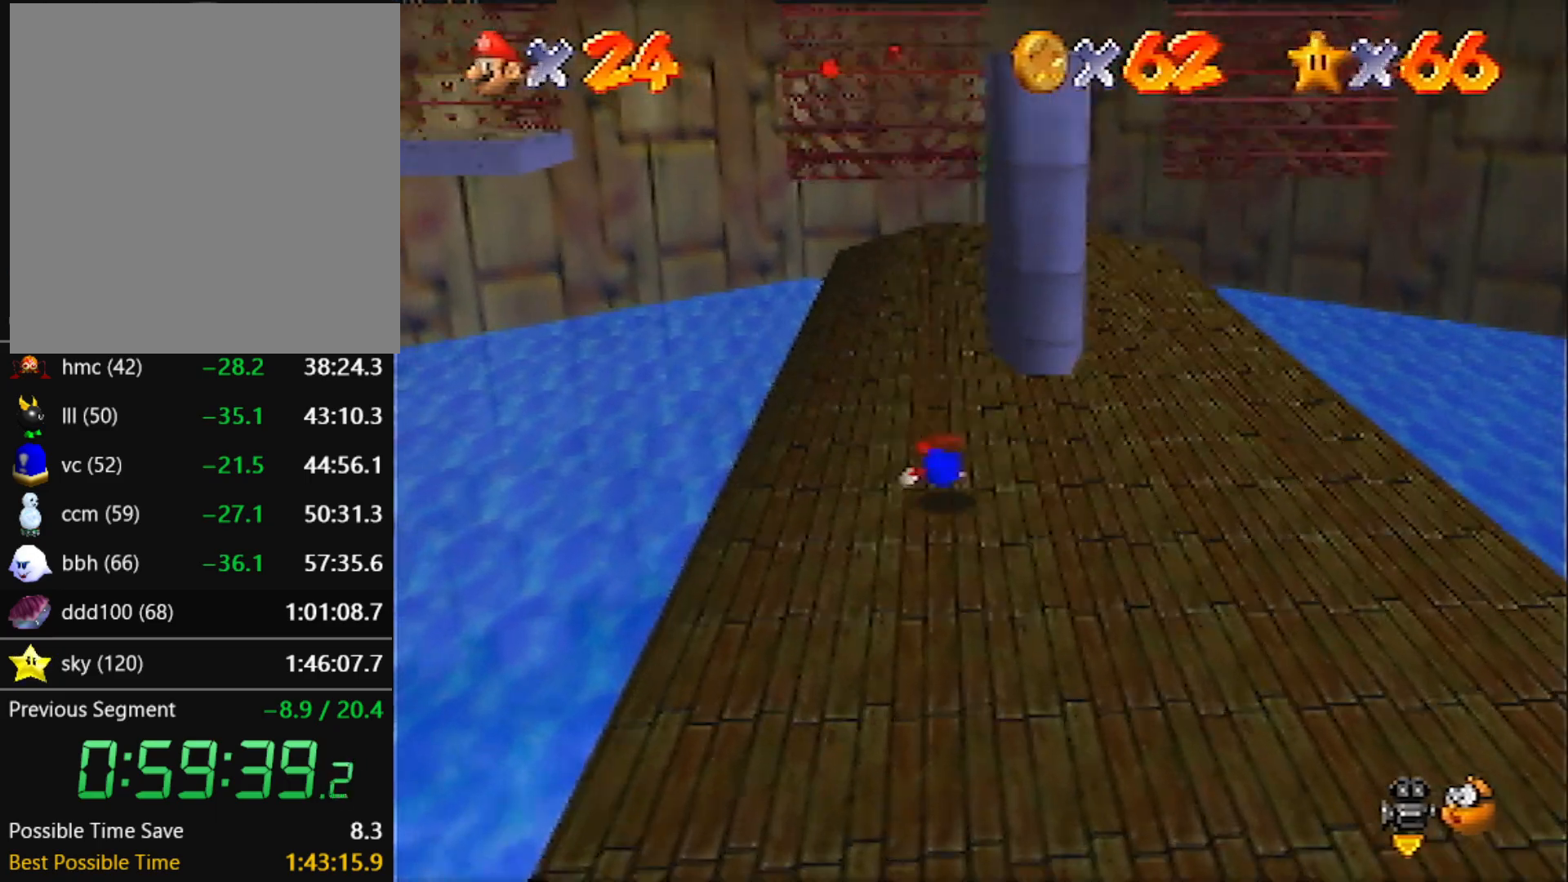
{"buttons": [], "left_stick": "up", "events": [[34, "A", "down"], [67, "B", "down"], [167, "A", "up"], [167, "B", "up"]]}
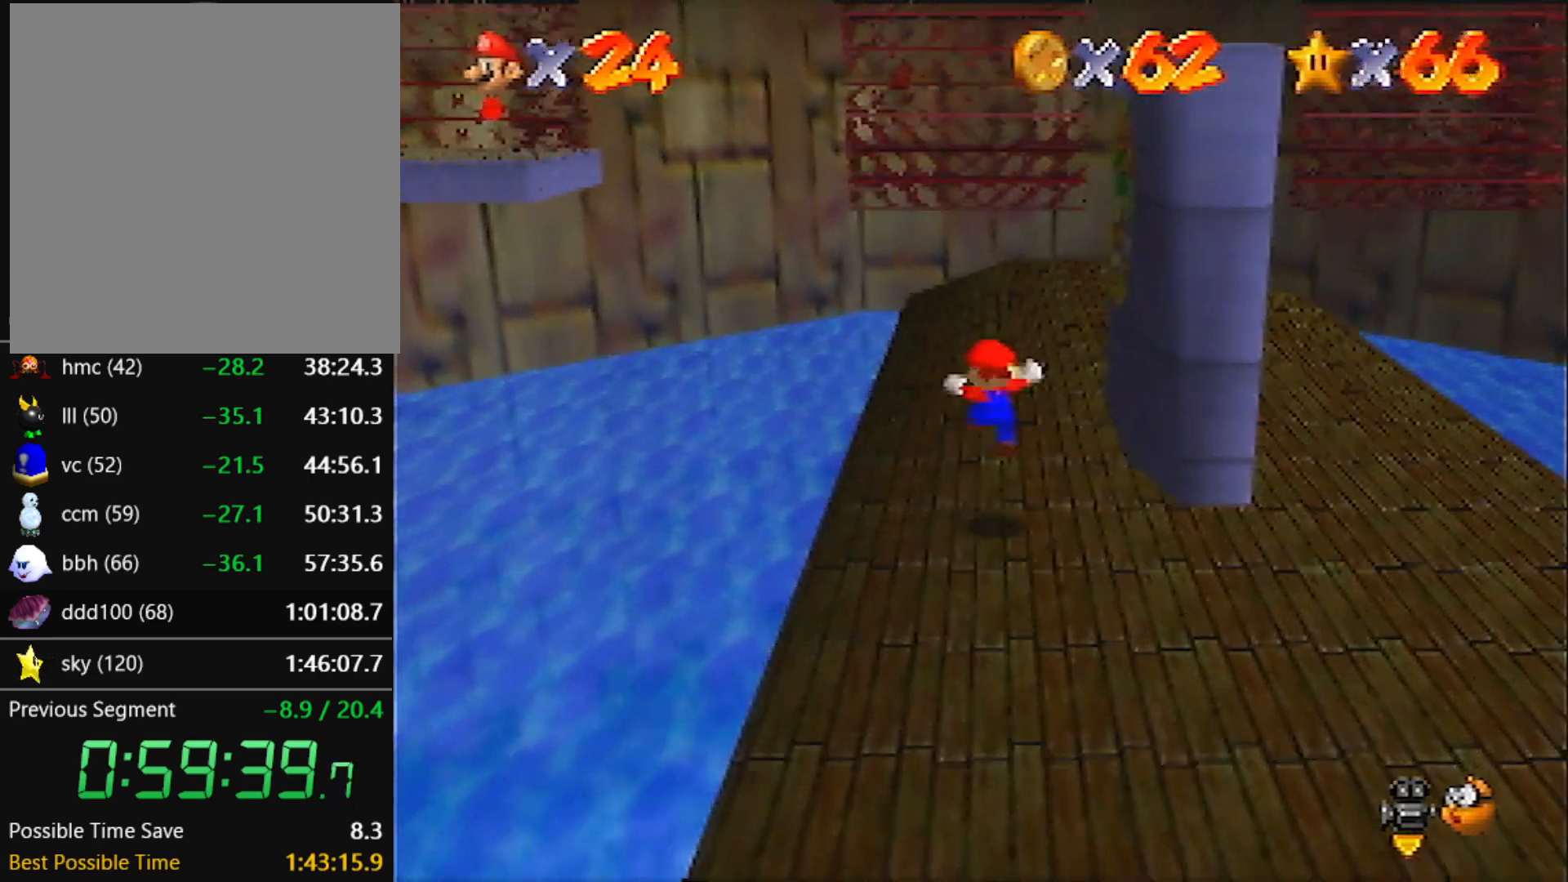
{"buttons": [], "left_stick": "up", "events": [[200, "B", "down"], [333, "B", "up"]]}
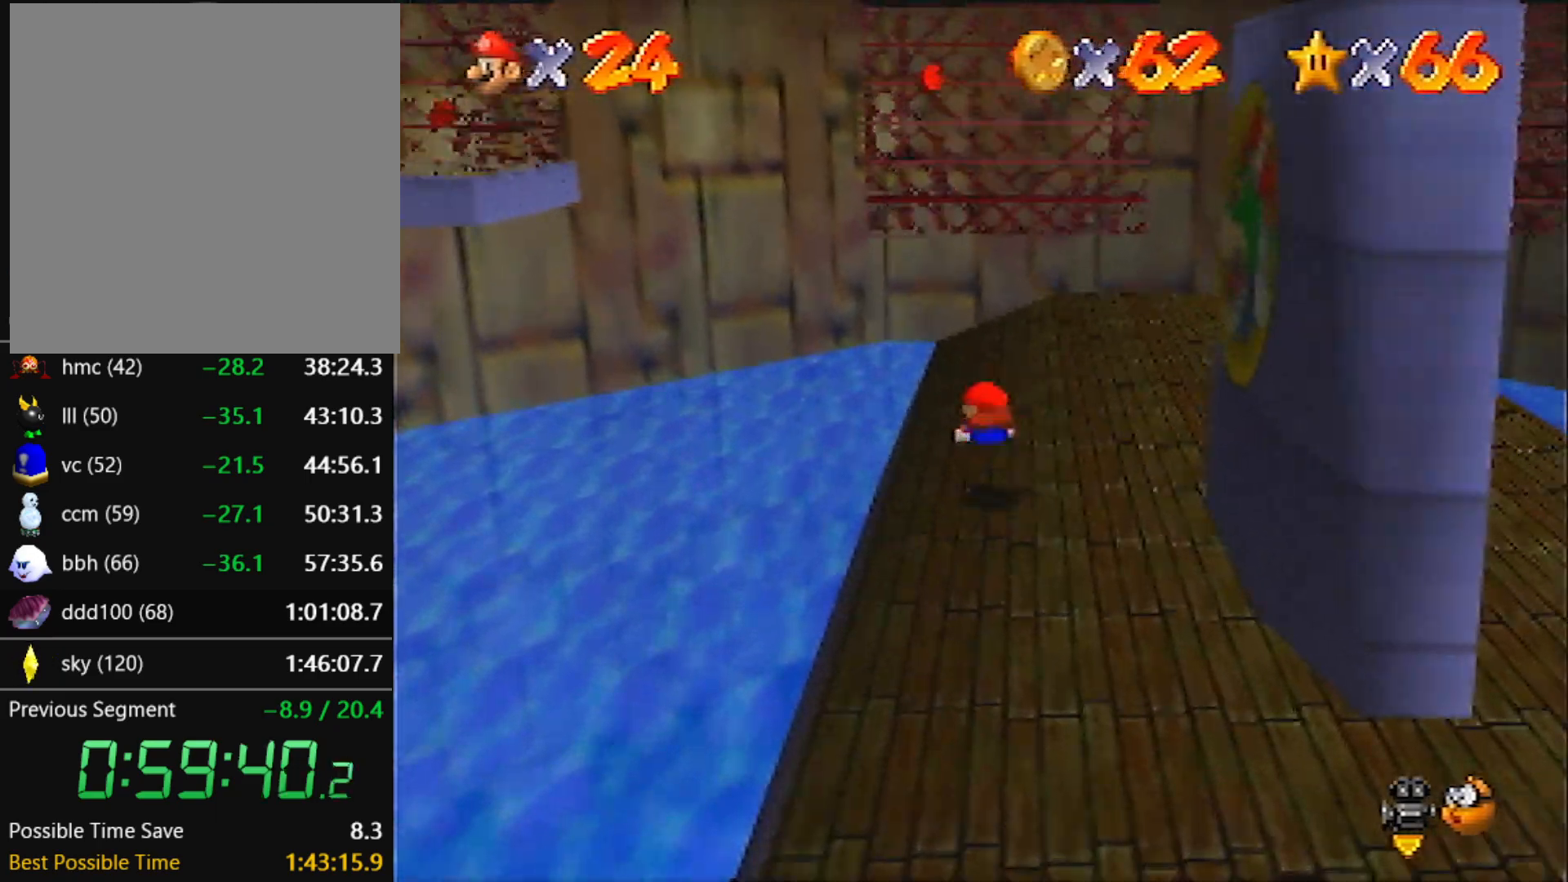
{"buttons": [], "left_stick": "up-right", "events": [[67, "left_stick", "center"], [134, "A", "down"], [134, "left_stick", "up-right"], [200, "B", "down"], [267, "A", "up"], [267, "B", "up"]]}
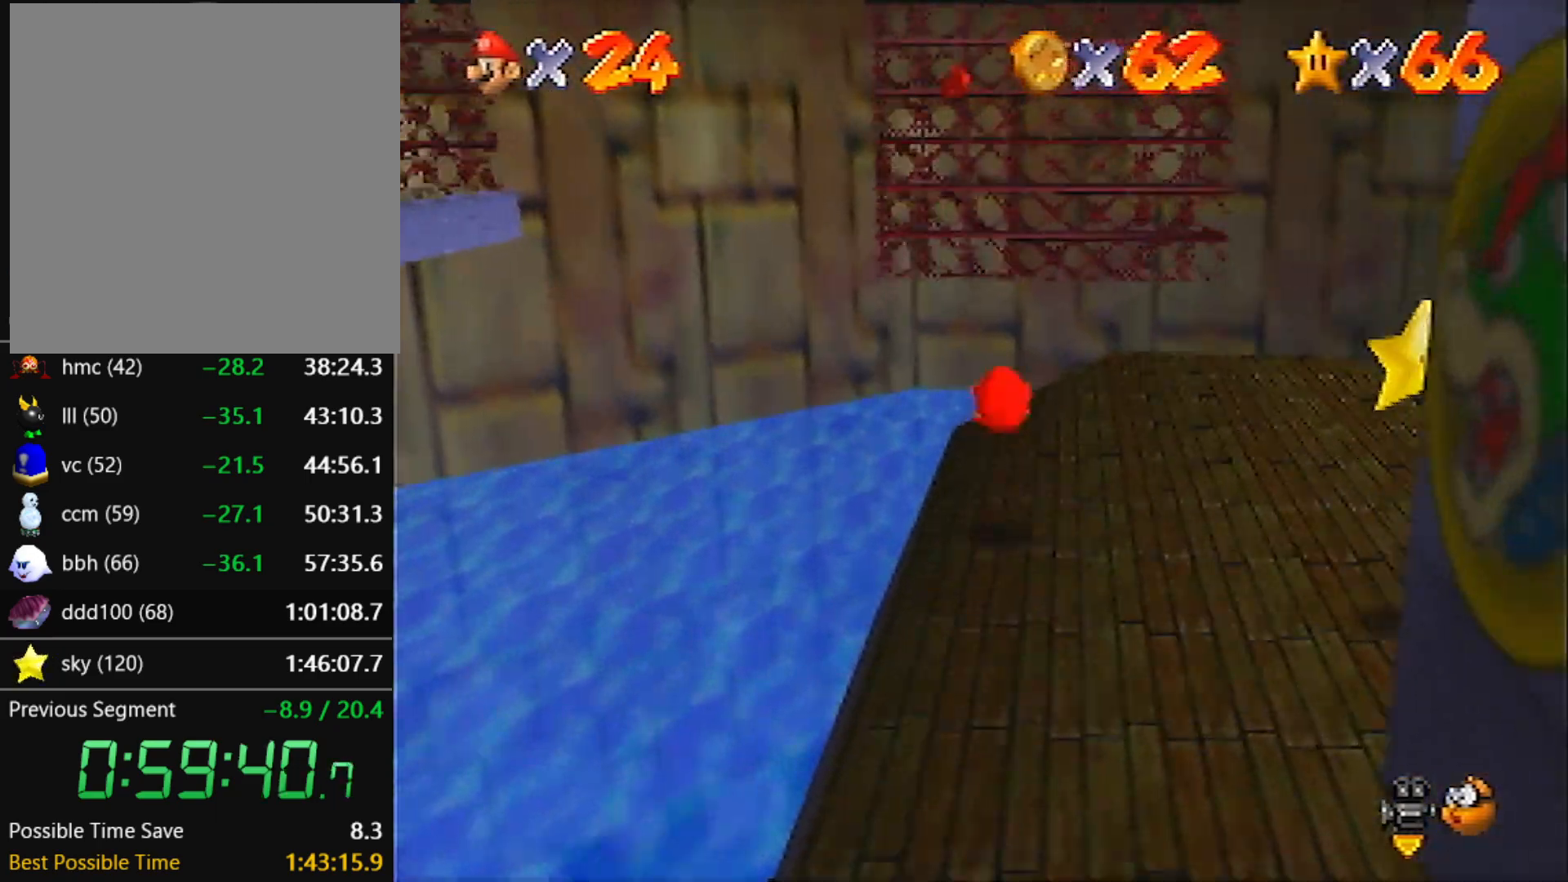
{"buttons": ["A", "Z"], "left_stick": "up", "events": [[66, "left_stick", "up"], [300, "Z", "down"], [367, "A", "down"]]}
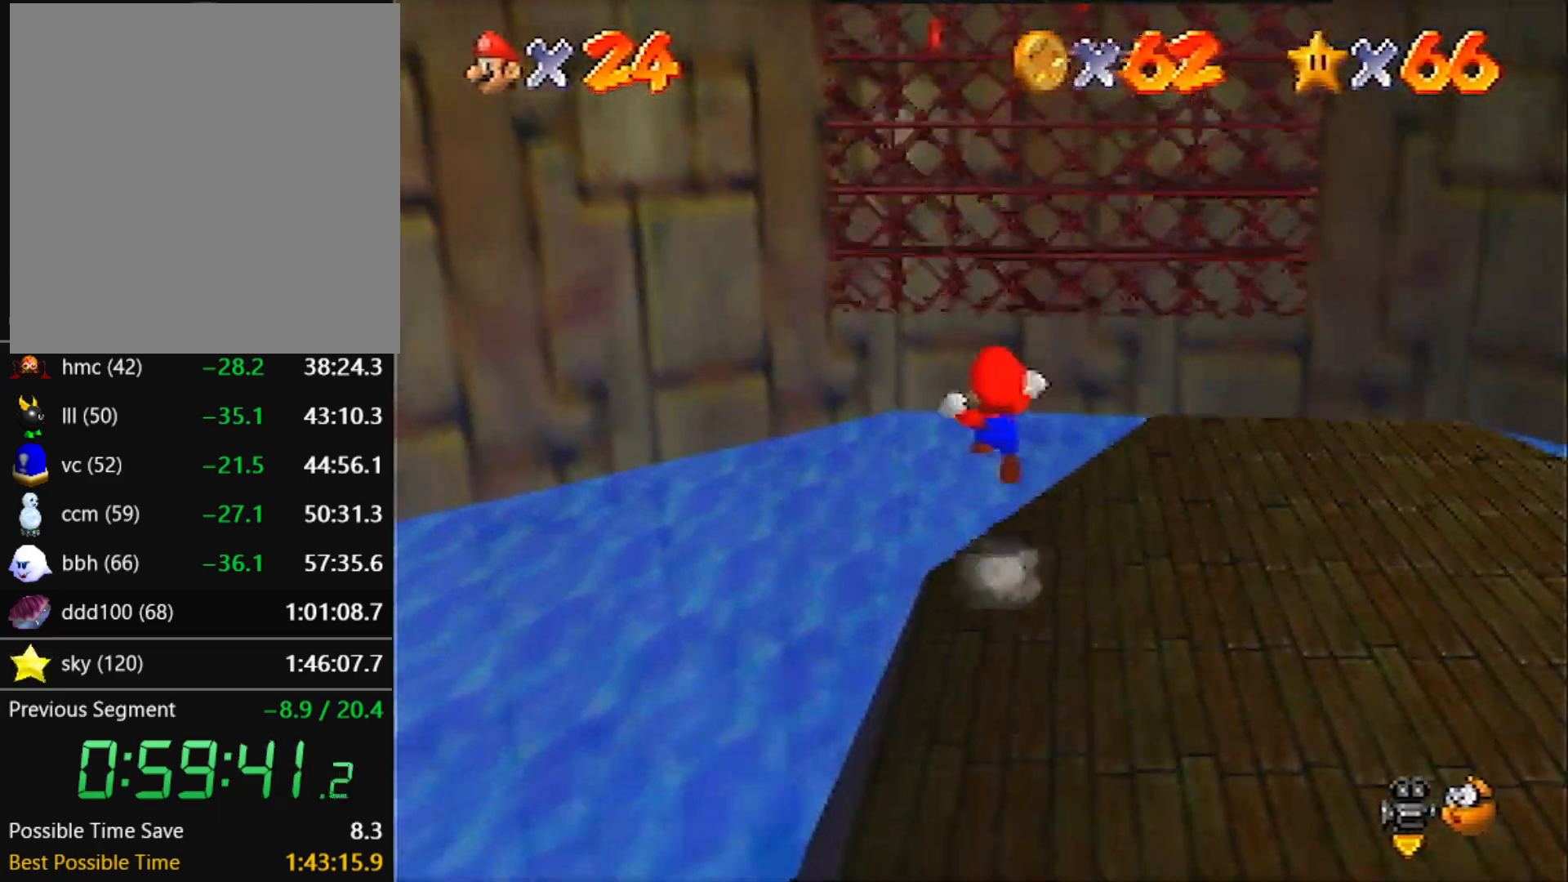
{"buttons": ["A"], "left_stick": "up-right", "events": [[67, "A", "up"], [100, "left_stick", "up-left"], [467, "left_stick", "up-right"], [501, "A", "down"], [501, "Z", "up"]]}
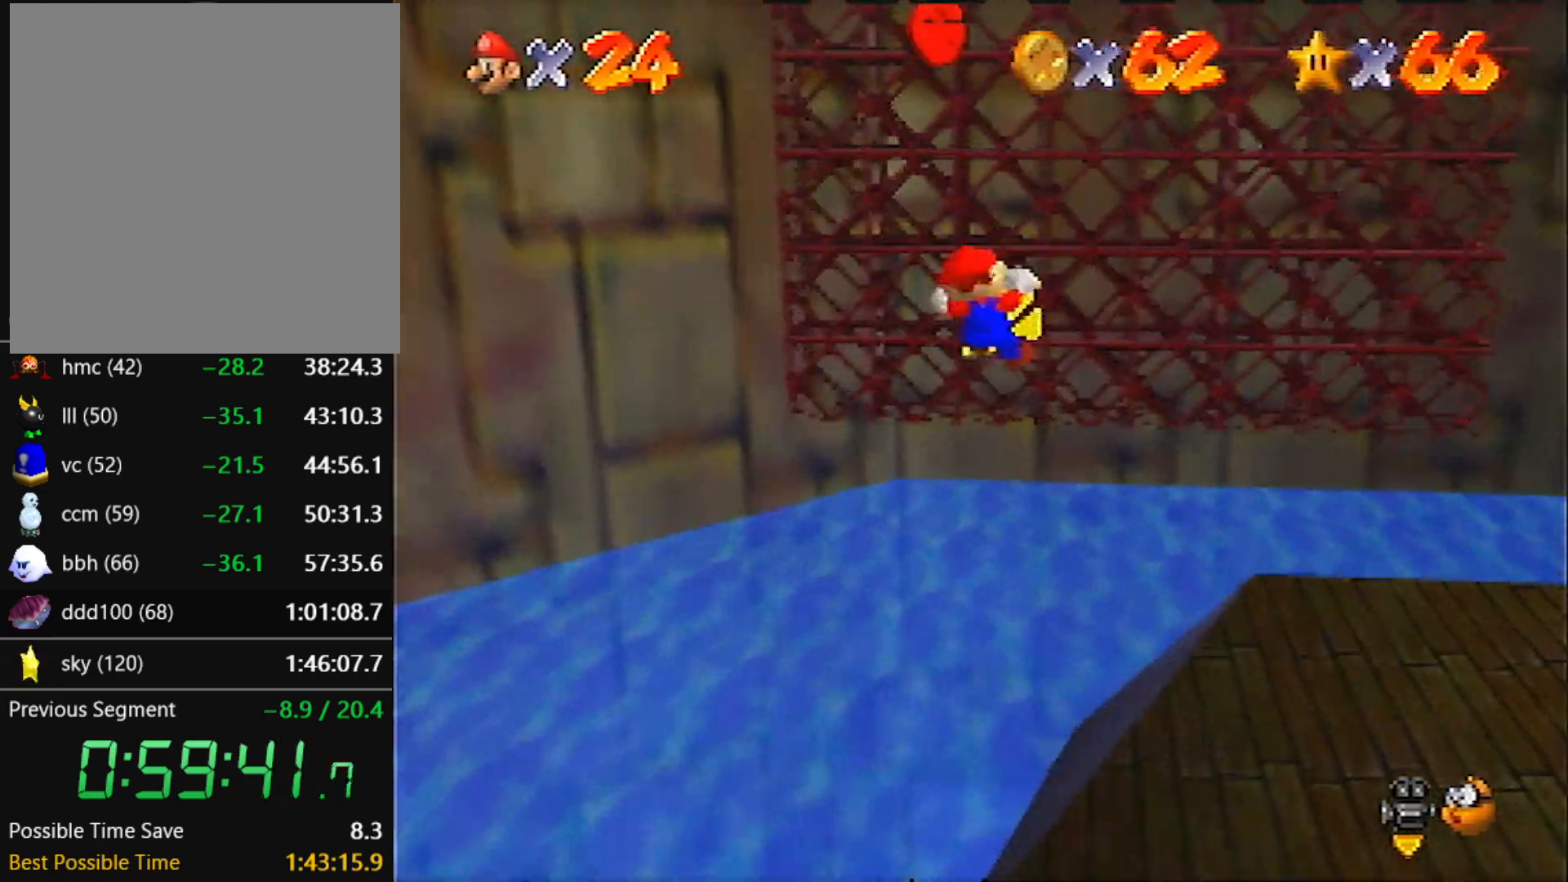
{"buttons": [], "left_stick": "up-right", "events": [[33, "left_stick", "right"], [300, "A", "up"], [367, "C_LEFT", "down"], [400, "left_stick", "up-right"], [467, "C_LEFT", "up"]]}